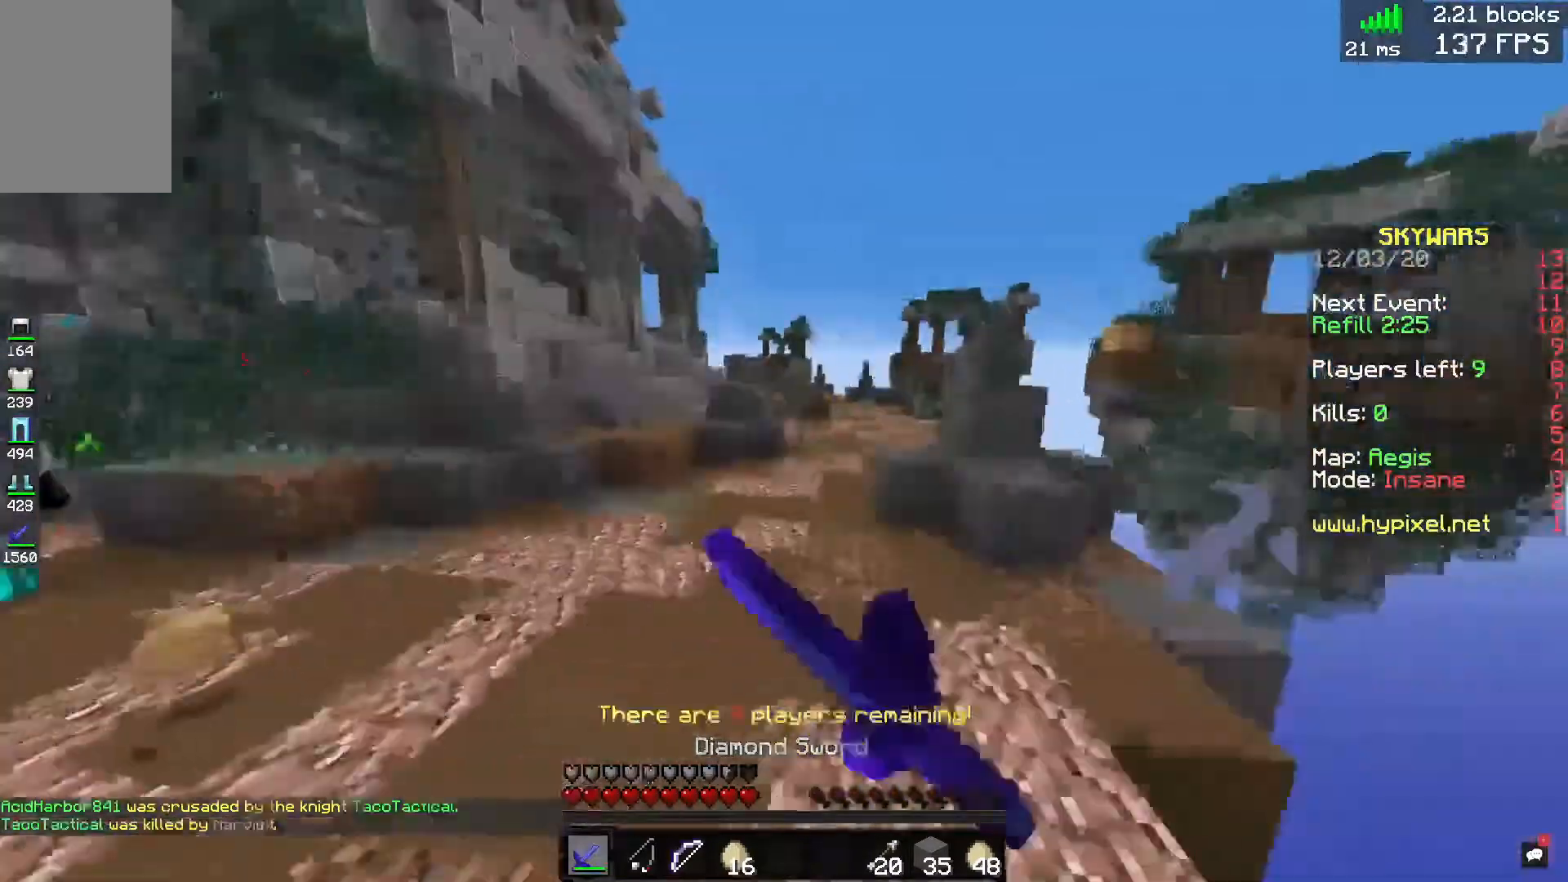
Gameplay with keyboard and mouse; each line is a JSON object with the keys and mouse buttons held at the frame after it. "events" lists presses ("down") and releases ("up") of "a", "d", "s", "space", "w", "mouse_left" and "mouse_right" between this image and that frame as [ms after this image, input, new state], when the widget could be followed in between. "mouse_left", "mouse_right" = the "left", "right" buttons of the "mouse" list. No other keys are recorded. Fast repeated clicks can show as one long hold. Mouse movement is not recorded.
{"keys": ["d", "w"], "mouse": ["left"], "events": [[80, "mouse_left", "down"], [240, "d", "up"], [240, "mouse_left", "up"], [280, "d", "down"], [520, "mouse_left", "down"]]}
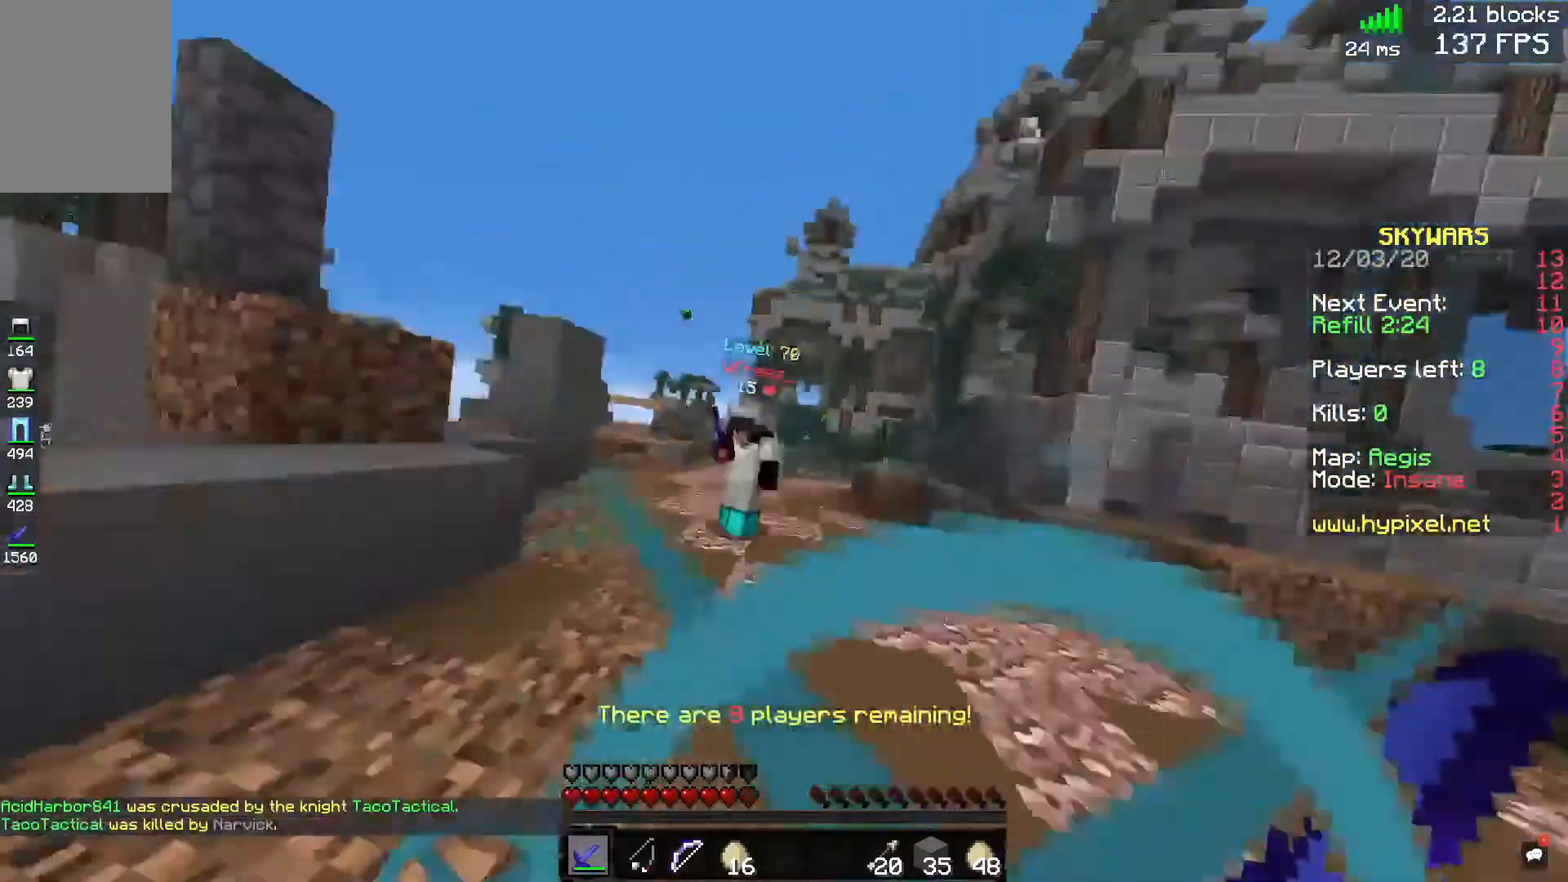
{"keys": ["d", "w"], "mouse": ["left"], "events": []}
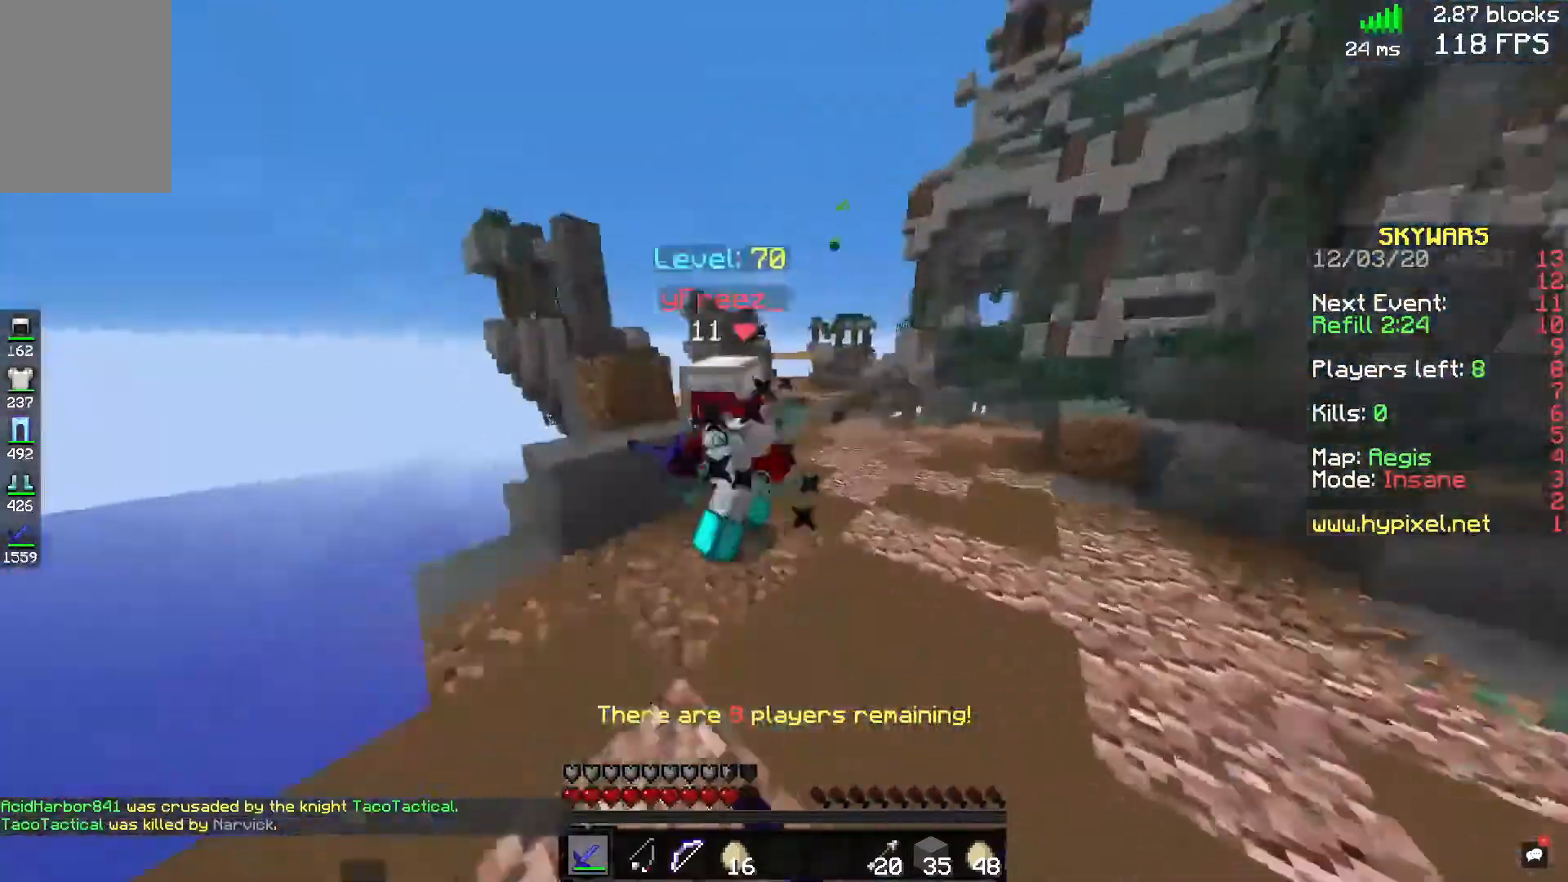
{"keys": ["d", "w"], "mouse": ["left"], "events": []}
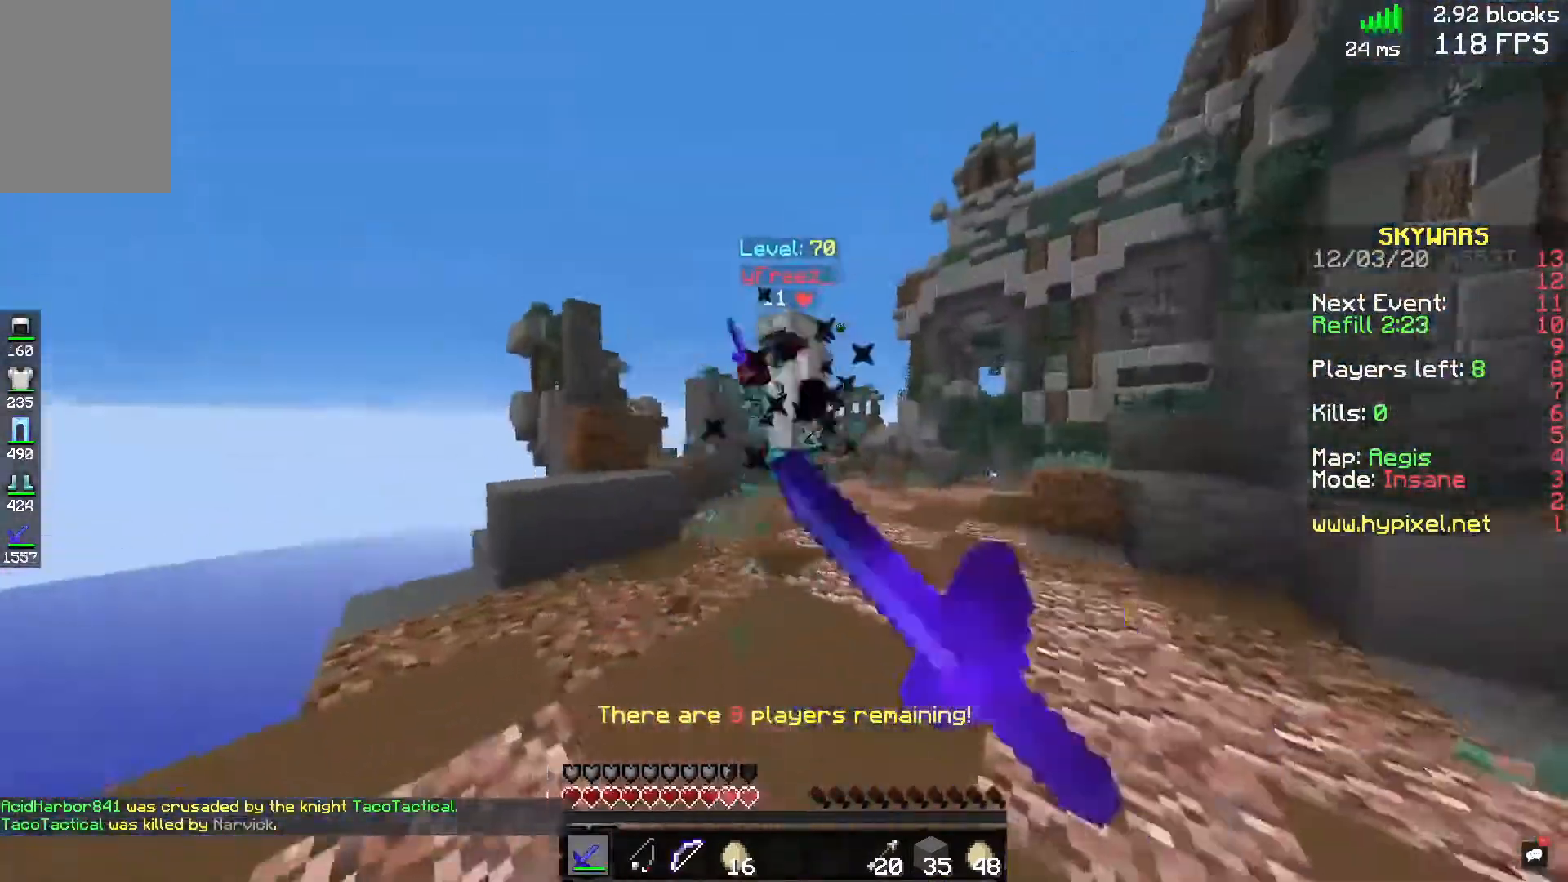
{"keys": ["w"], "mouse": ["left"], "events": [[120, "d", "up"]]}
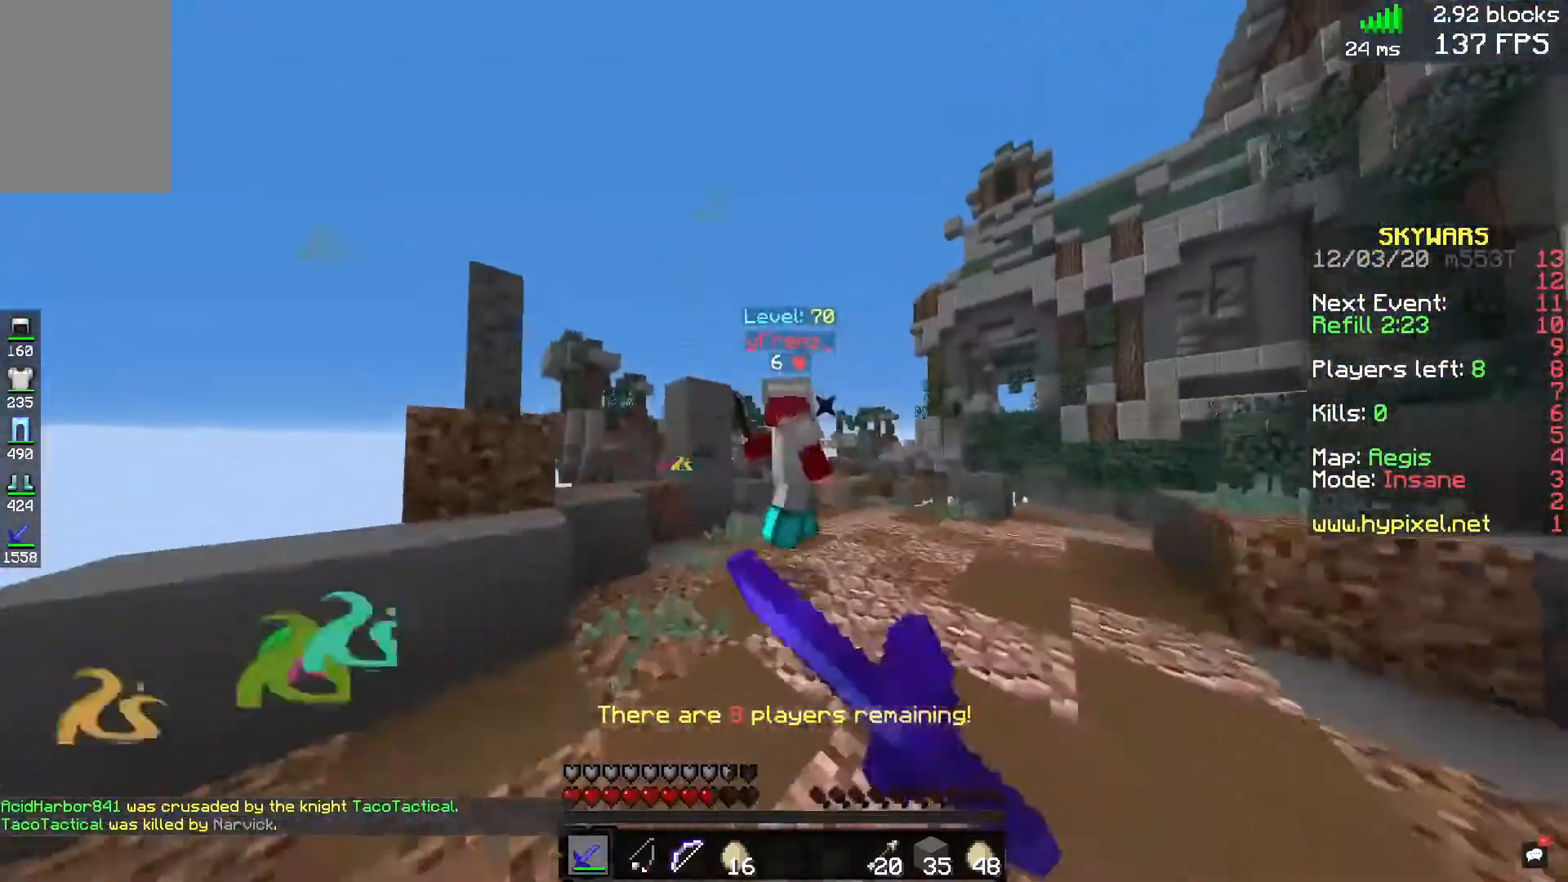
{"keys": ["d", "w"], "mouse": ["left"], "events": [[160, "mouse_left", "up"], [240, "d", "down"], [240, "mouse_left", "down"]]}
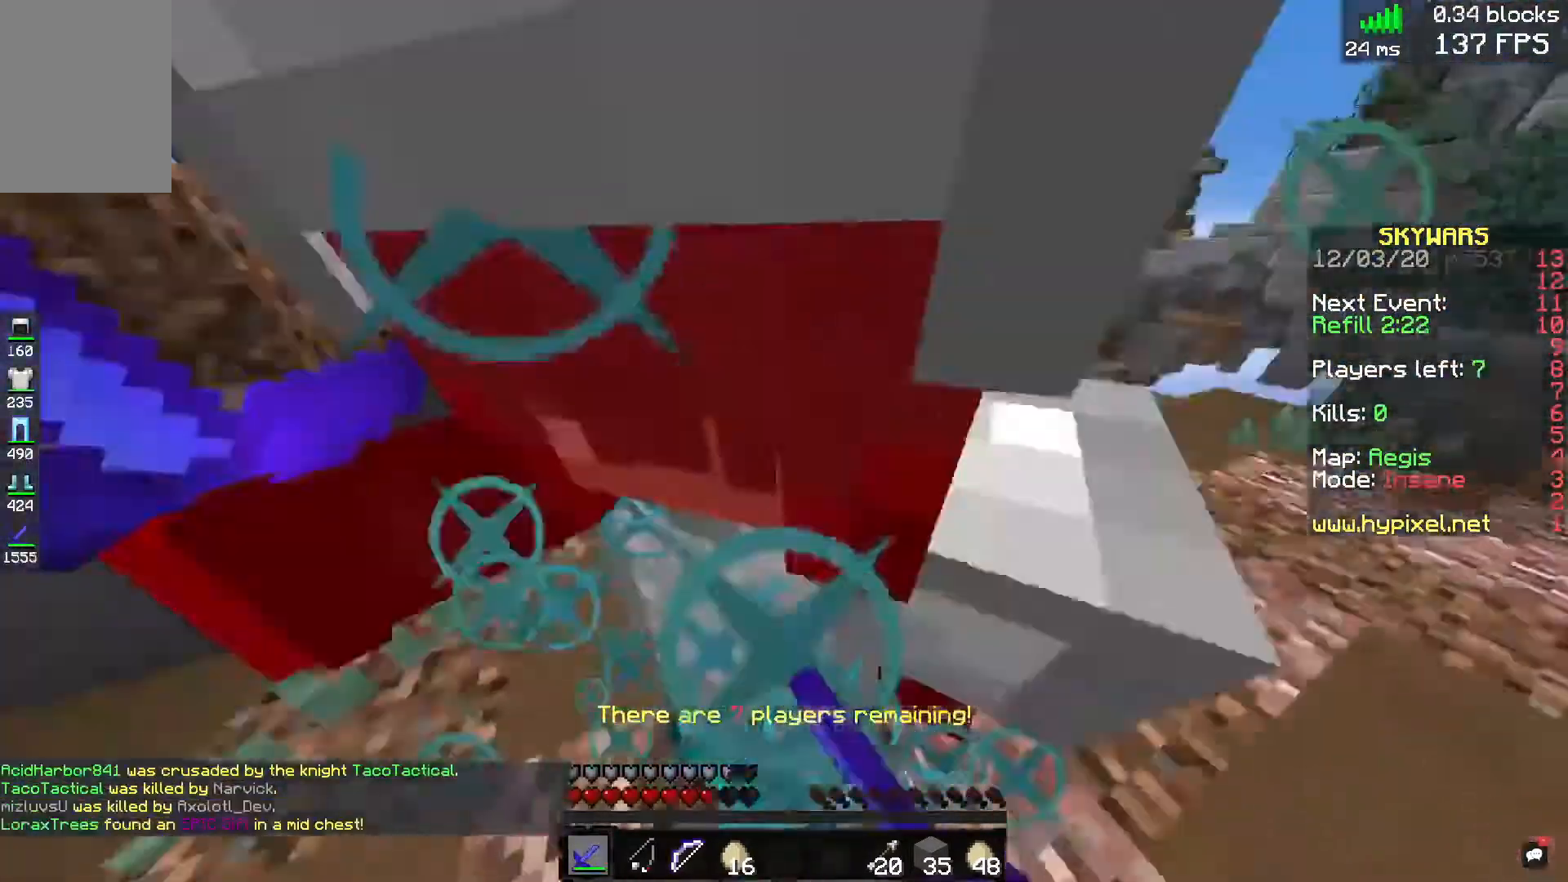
{"keys": ["d", "w"], "mouse": ["left"], "events": [[120, "d", "up"], [240, "d", "down"], [280, "w", "up"], [440, "w", "down"]]}
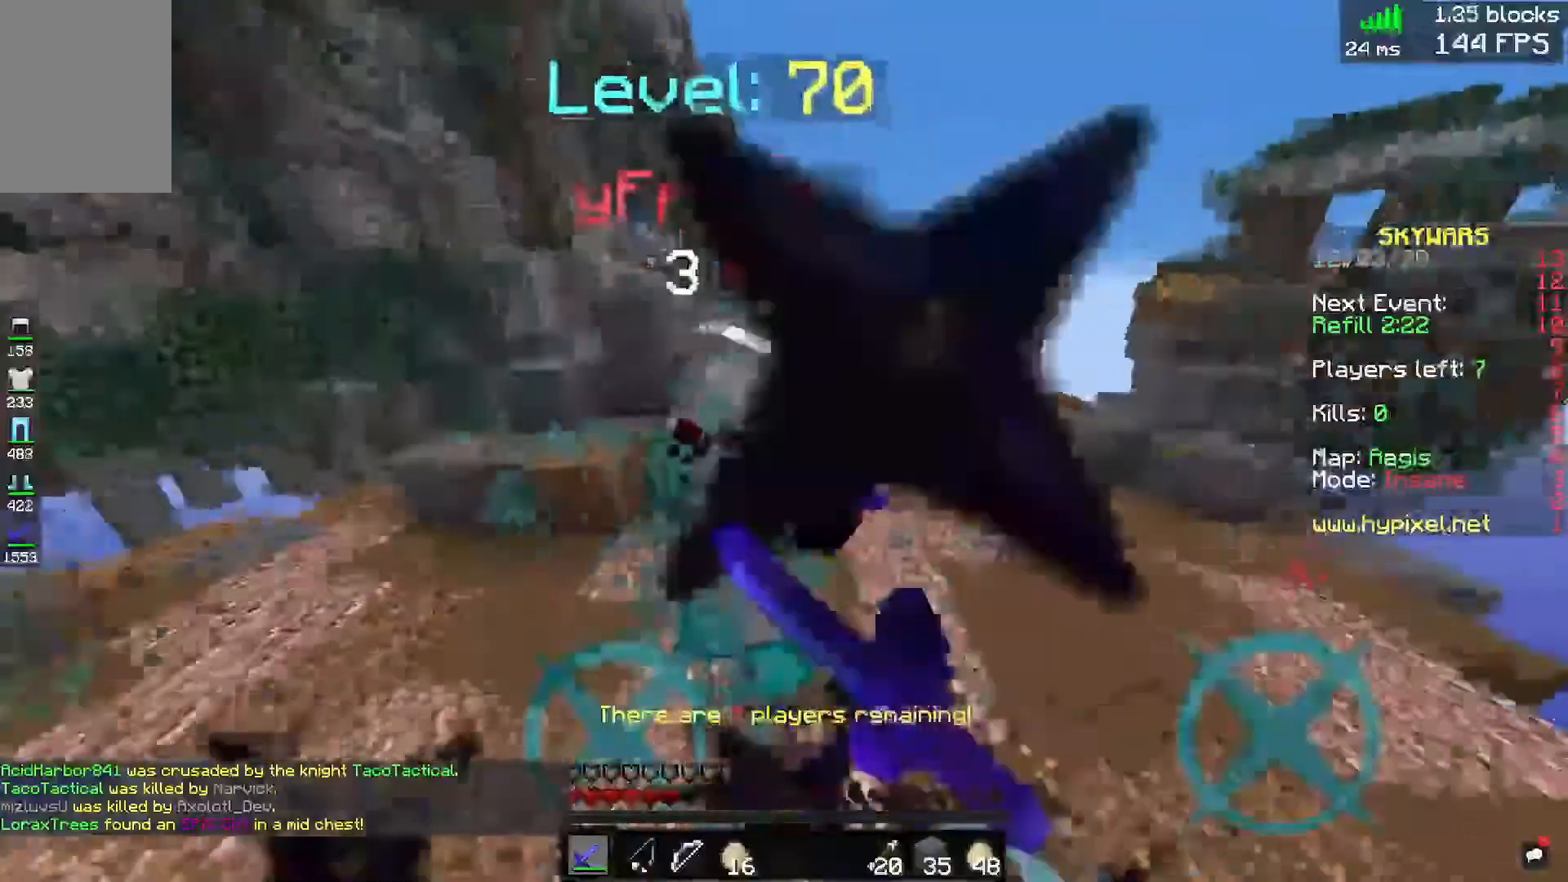
{"keys": ["w"], "mouse": ["left"], "events": [[40, "d", "up"], [400, "a", "down"], [520, "a", "up"]]}
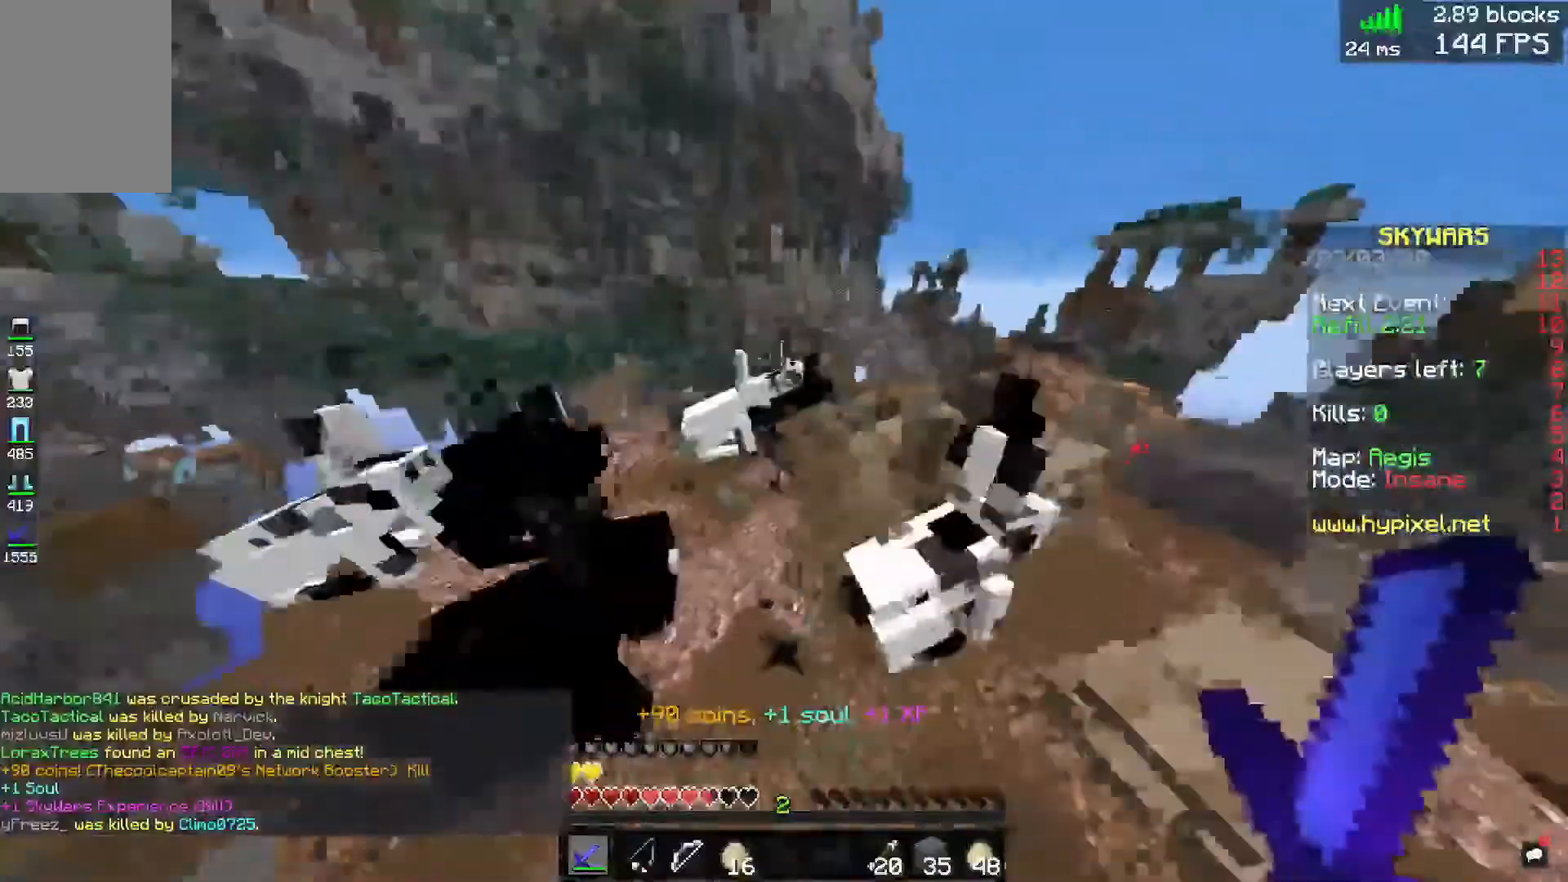
{"keys": ["a", "s"], "mouse": [], "events": [[40, "mouse_left", "up"], [160, "a", "down"], [320, "w", "up"], [440, "s", "down"]]}
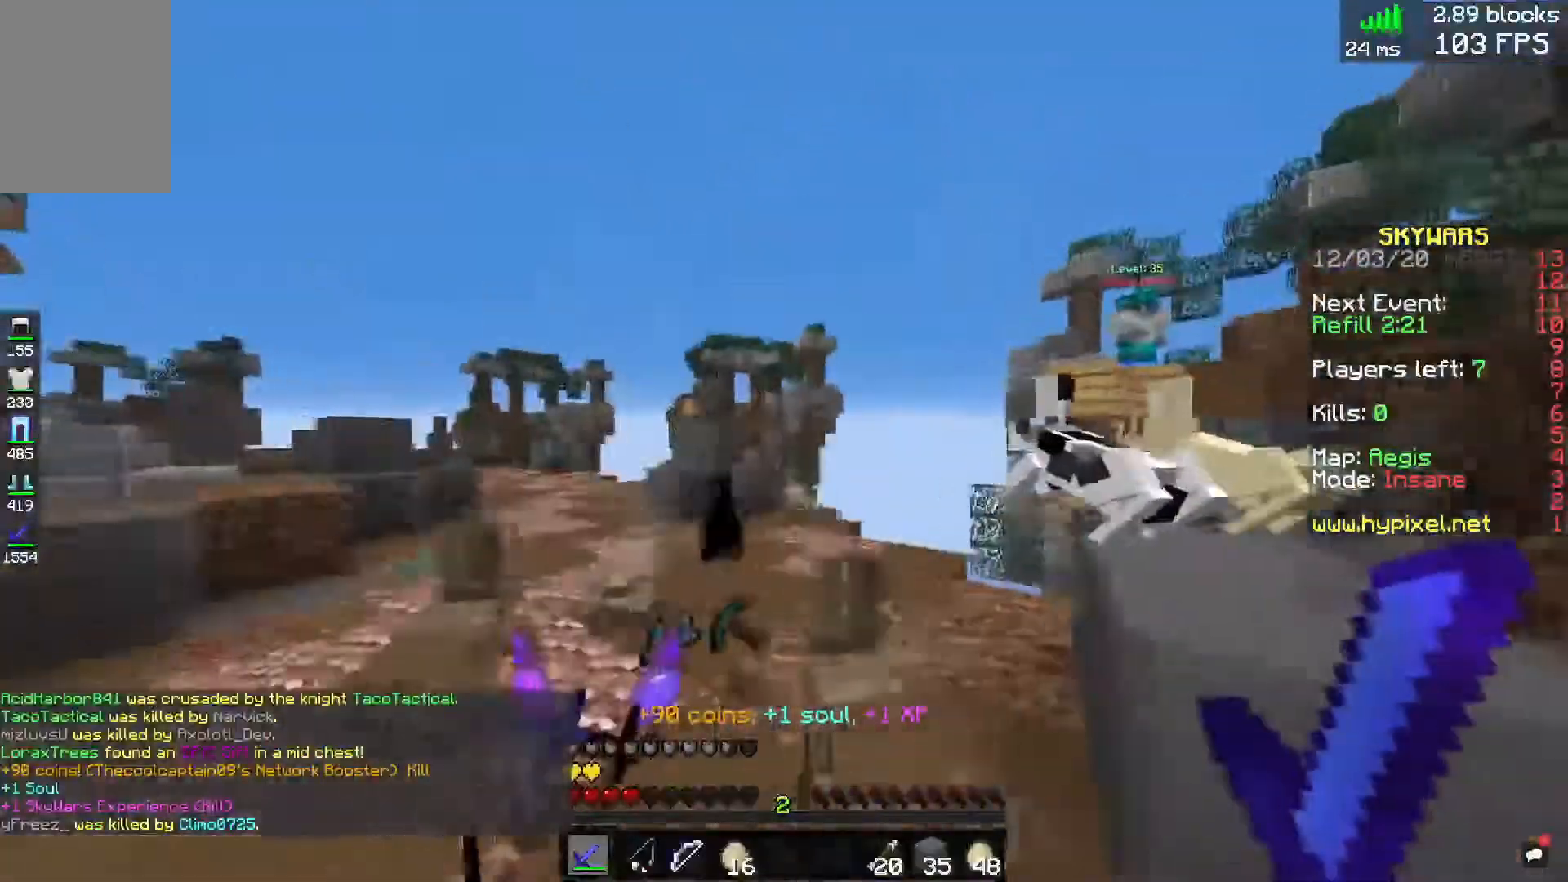
{"keys": ["a", "w"], "mouse": [], "events": [[40, "s", "up"], [160, "w", "down"]]}
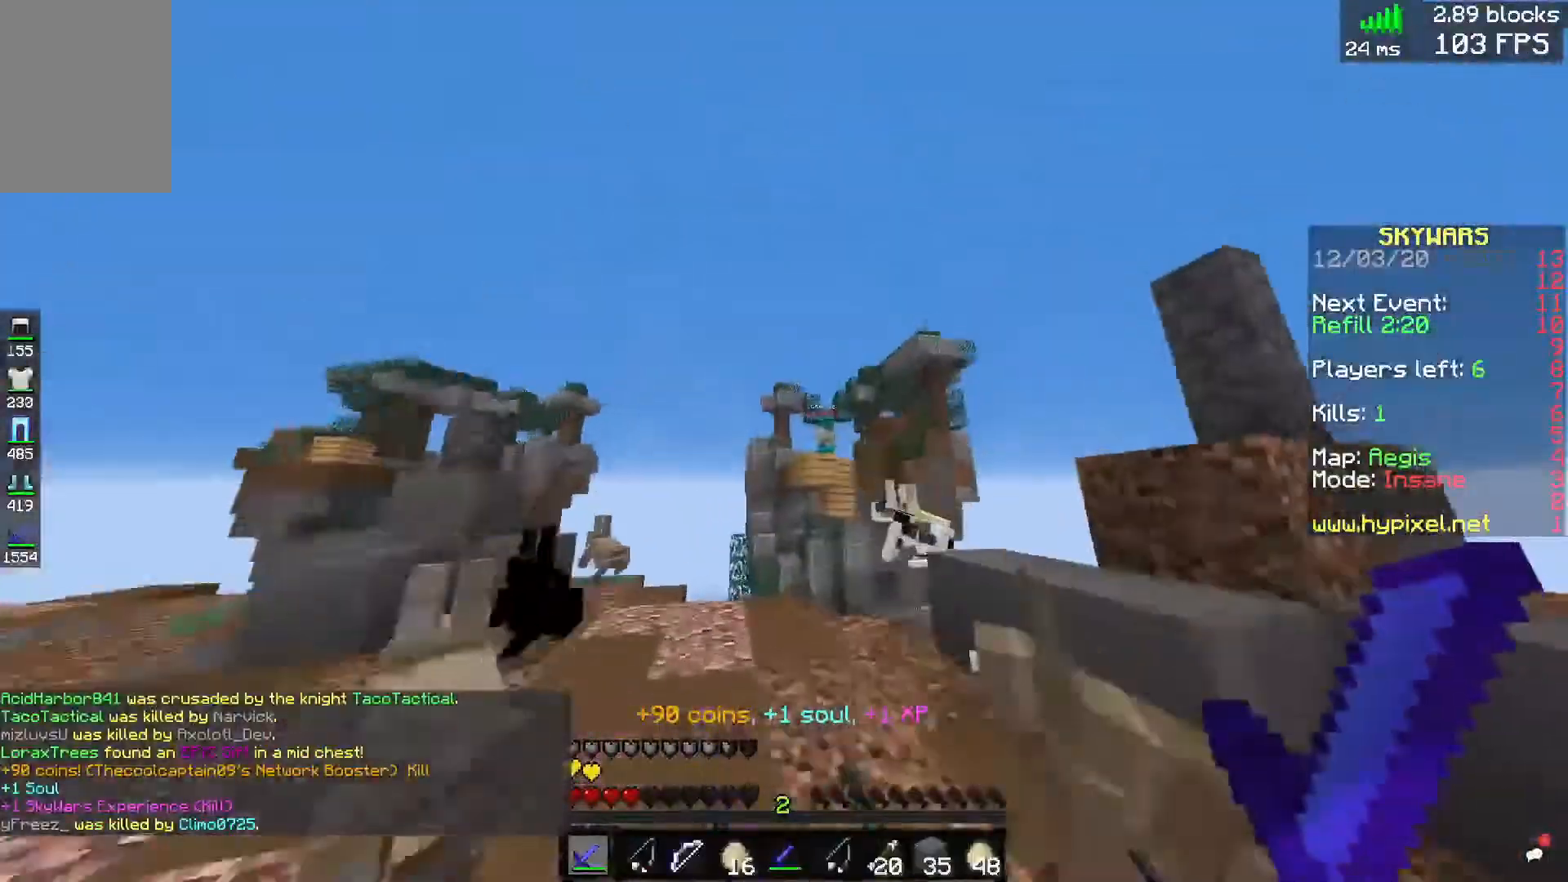
{"keys": ["s", "space"], "mouse": ["right"], "events": [[40, "a", "up"], [160, "mouse_right", "down"], [280, "a", "down"], [320, "w", "up"], [440, "a", "up"], [440, "s", "down"], [480, "space", "down"]]}
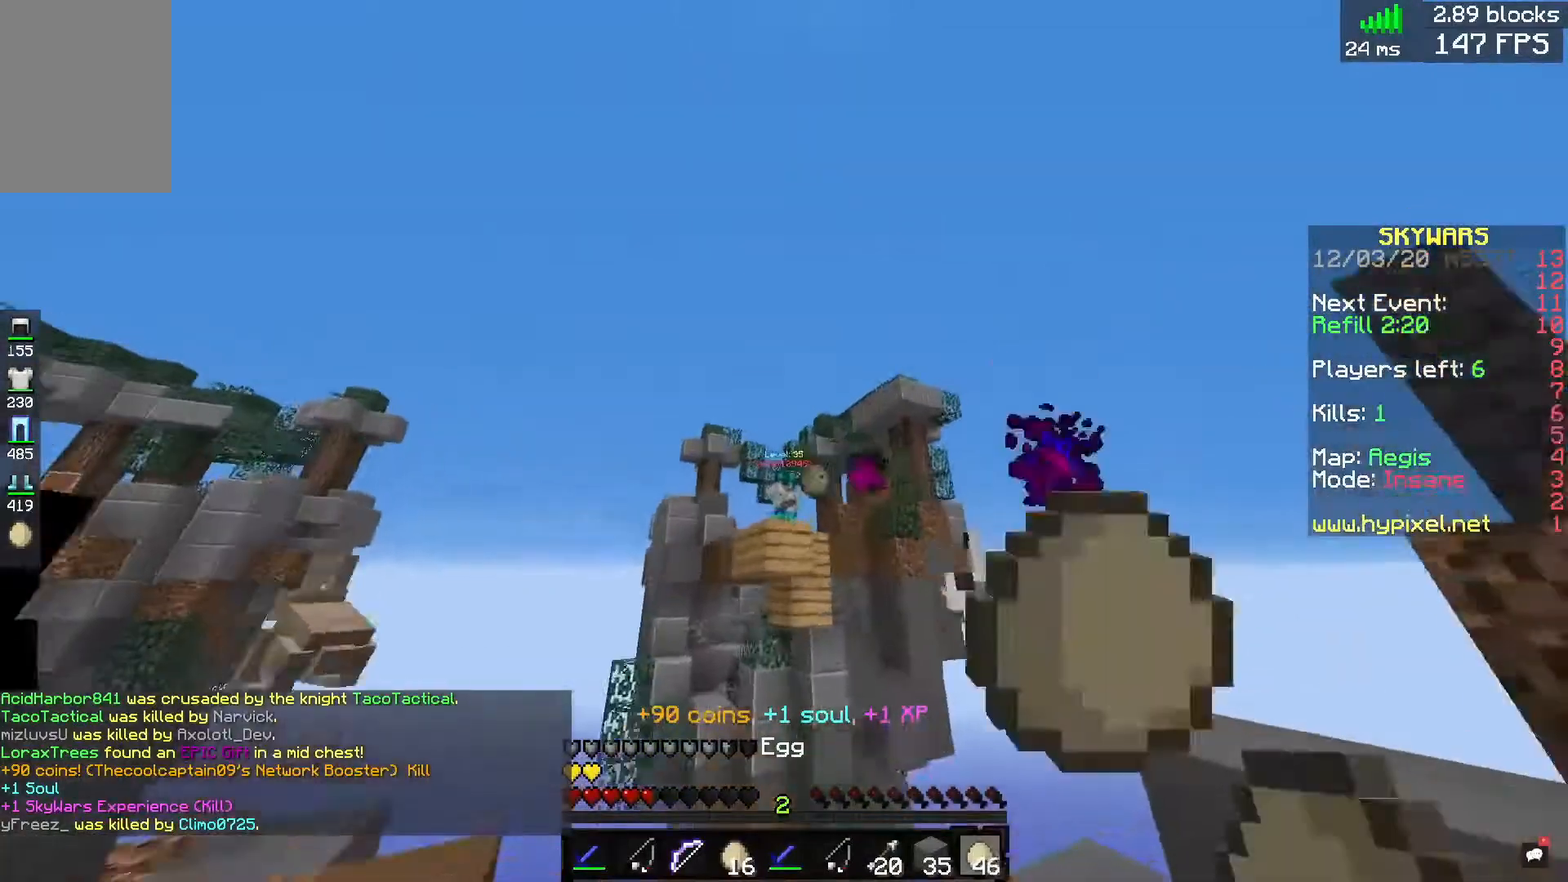
{"keys": ["space", "w"], "mouse": ["right"], "events": [[80, "d", "down"], [200, "space", "up"], [240, "d", "up"], [240, "s", "up"], [400, "w", "down"], [480, "space", "down"]]}
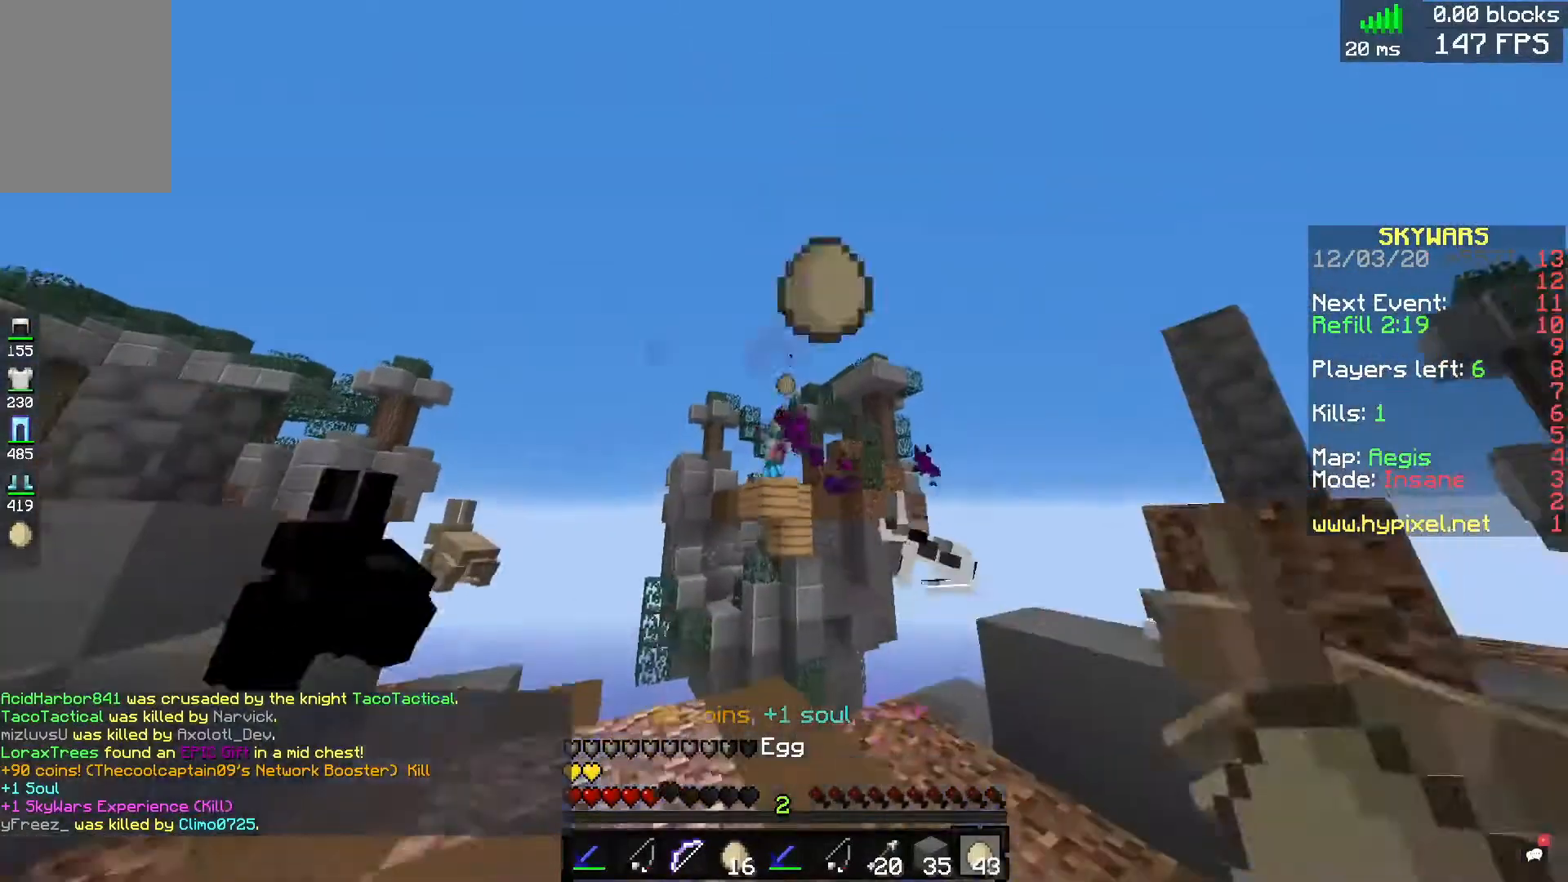
{"keys": ["a", "s"], "mouse": ["right"], "events": [[200, "space", "up"], [240, "w", "up"], [280, "a", "down"], [360, "s", "down"]]}
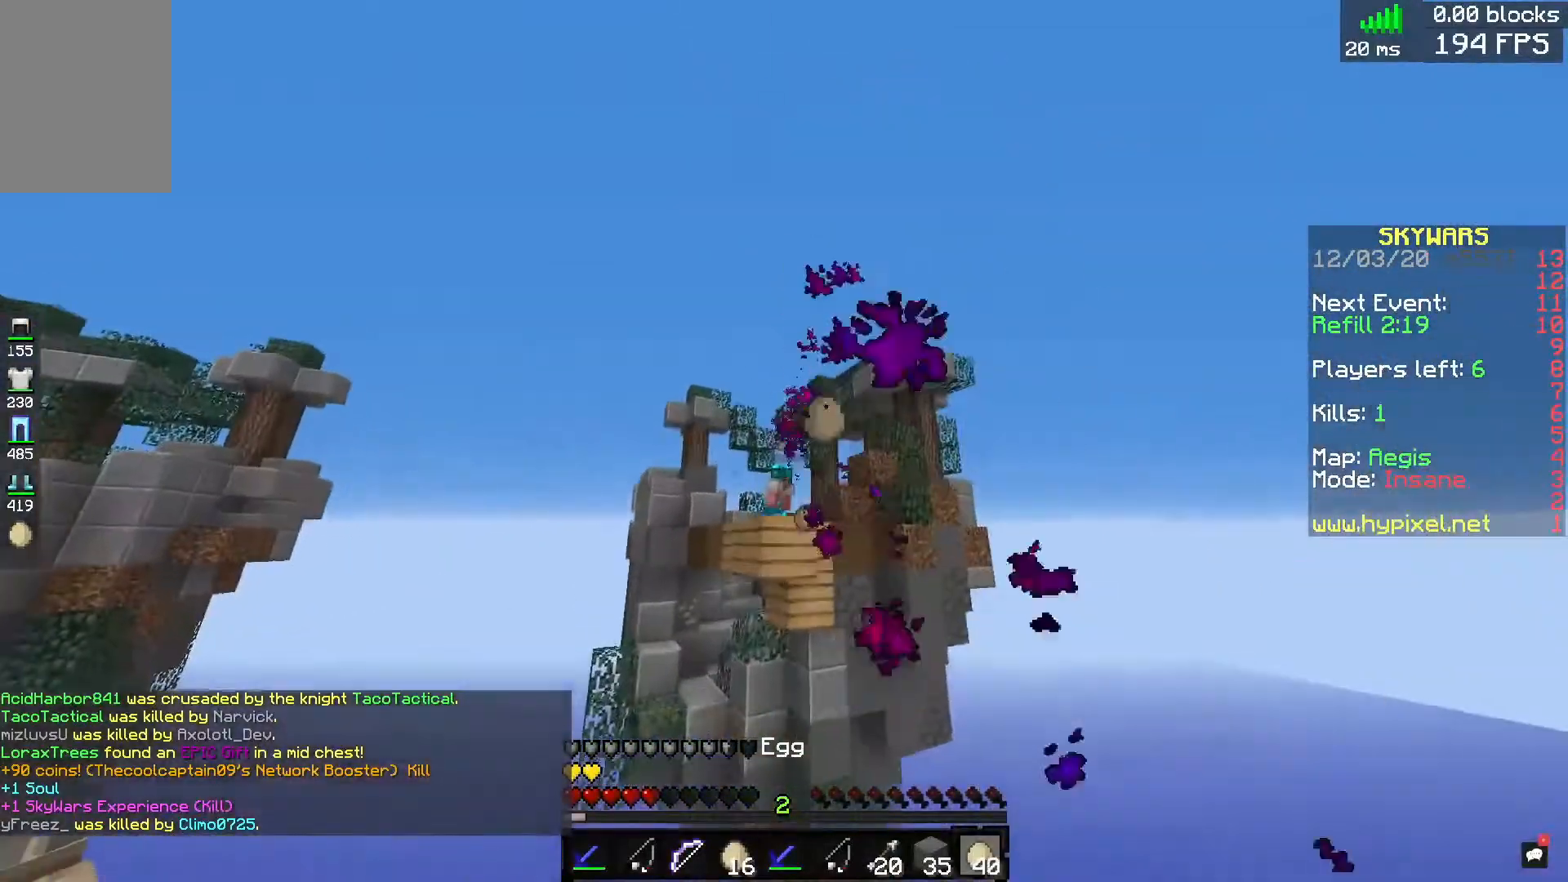
{"keys": ["a", "s", "space"], "mouse": [], "events": [[240, "space", "down"], [400, "a", "up"], [400, "mouse_right", "up"], [520, "a", "down"]]}
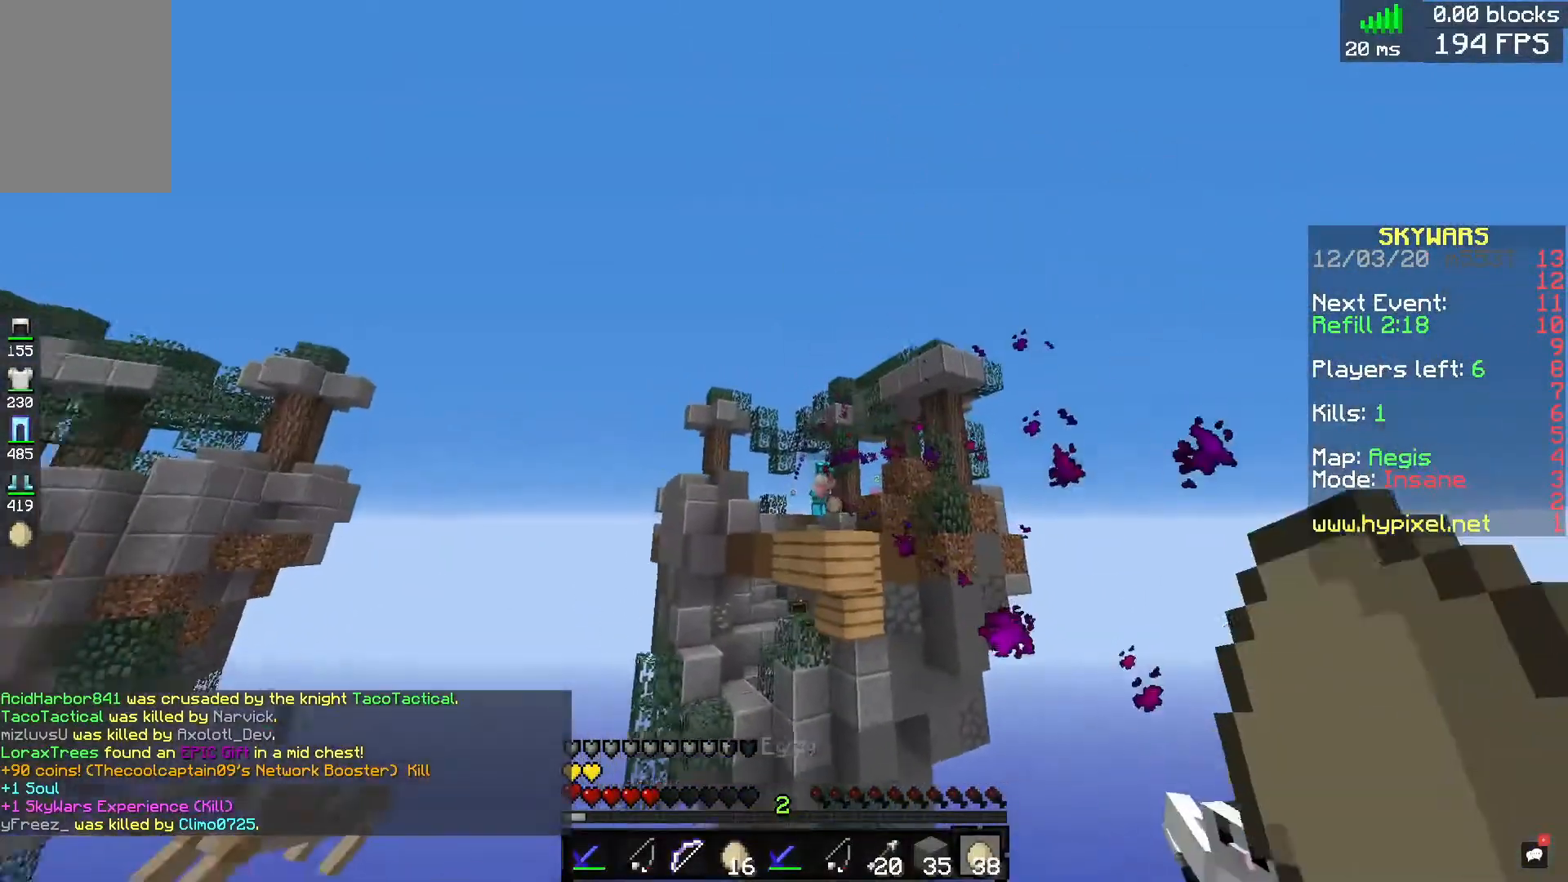
{"keys": ["a", "w"], "mouse": [], "events": [[40, "space", "up"], [80, "s", "up"], [160, "w", "down"], [240, "a", "up"], [480, "a", "down"]]}
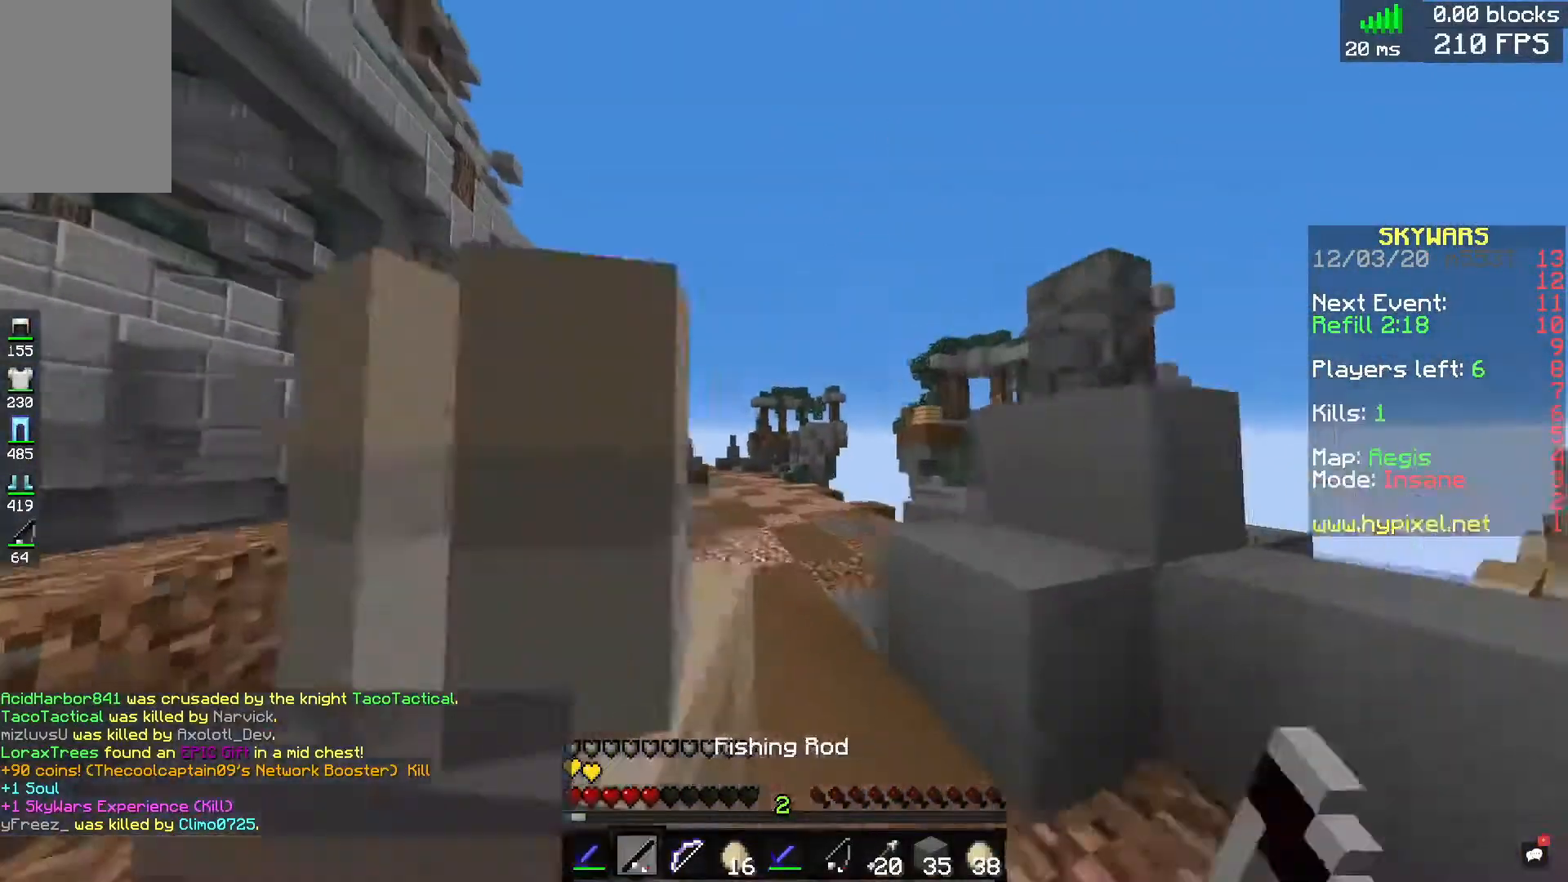
{"keys": [], "mouse": [], "events": [[200, "a", "up"], [360, "w", "up"]]}
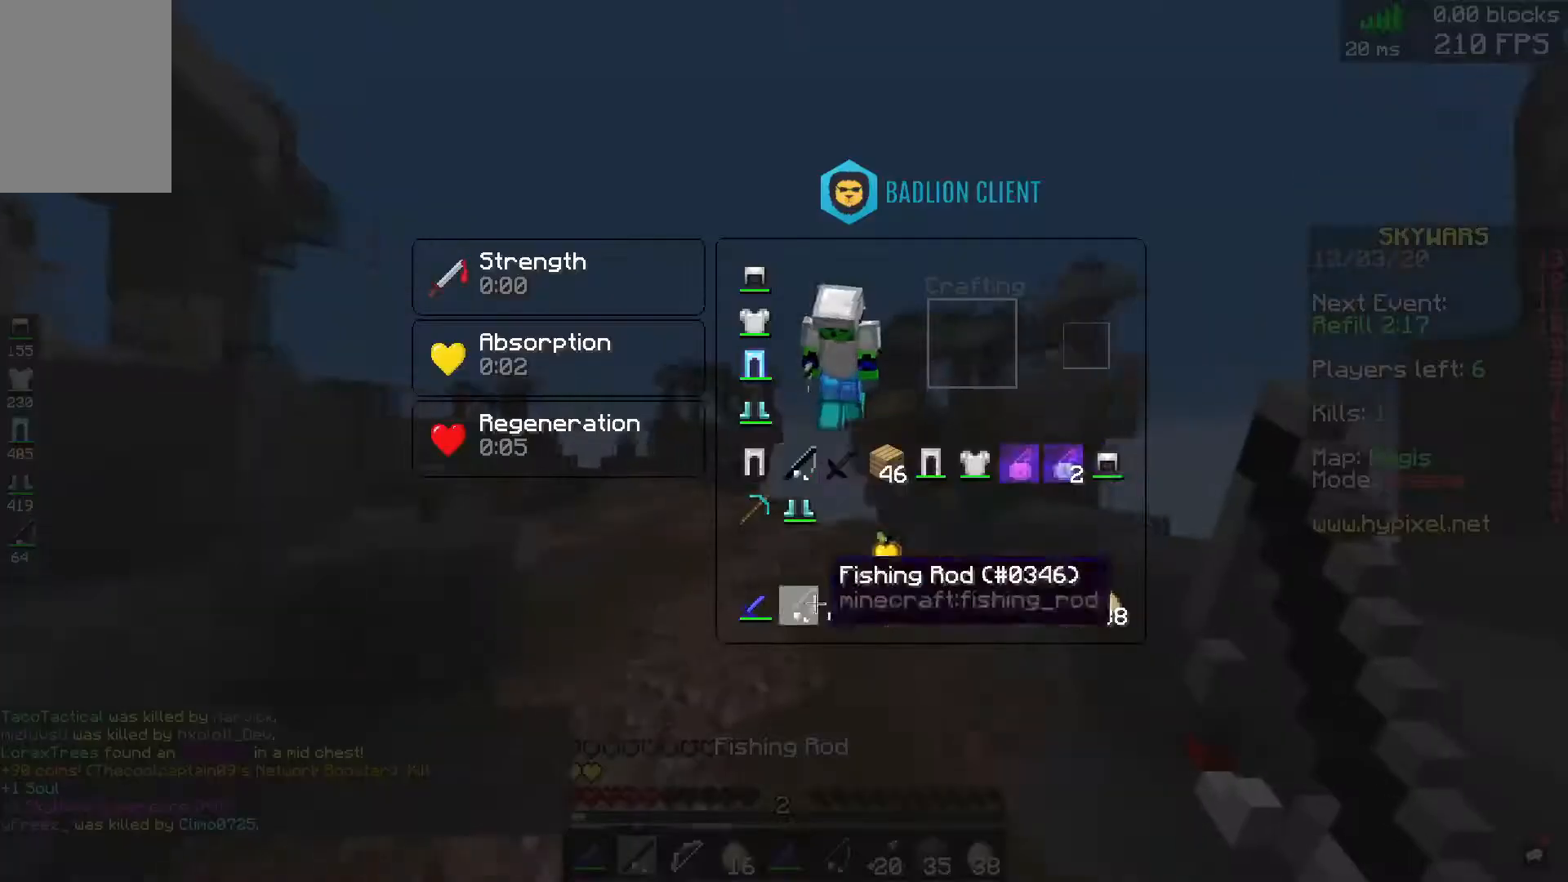
{"keys": [], "mouse": [], "events": []}
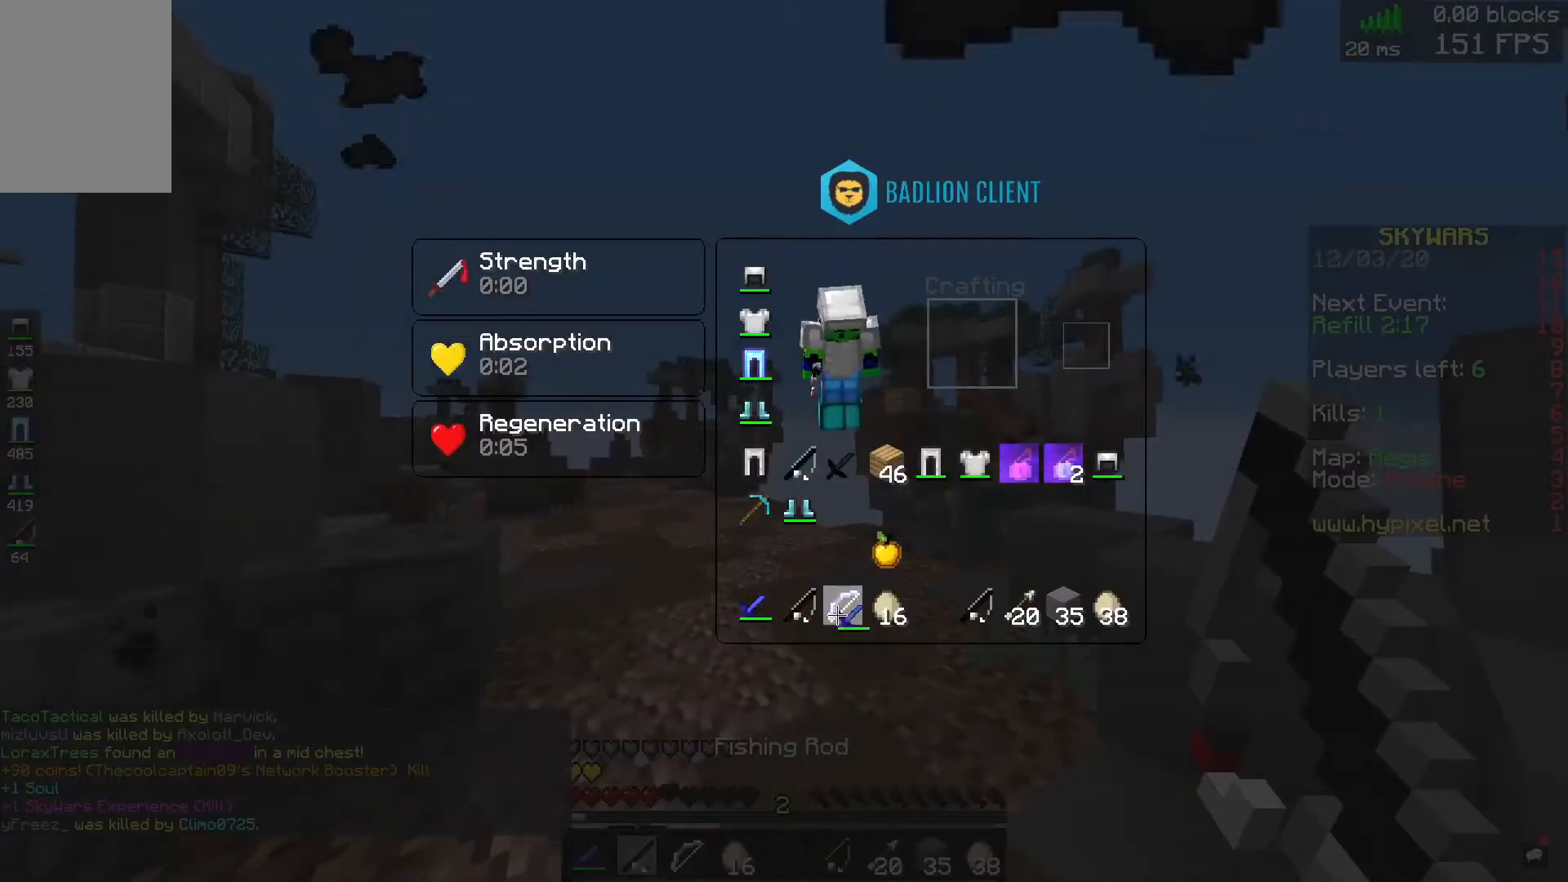
{"keys": [], "mouse": [], "events": []}
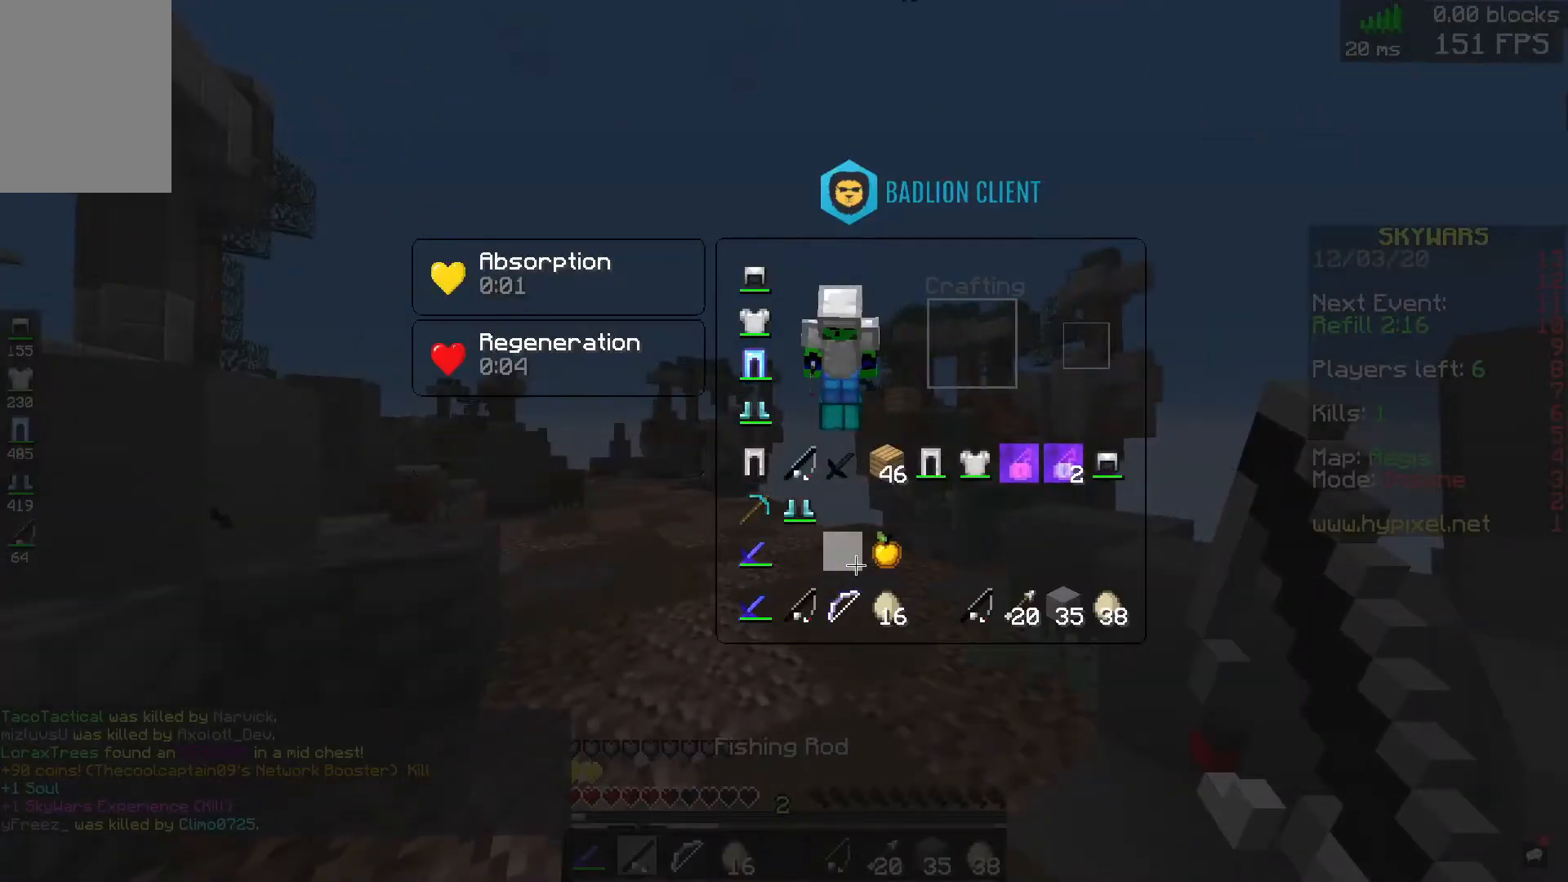
{"keys": [], "mouse": [], "events": []}
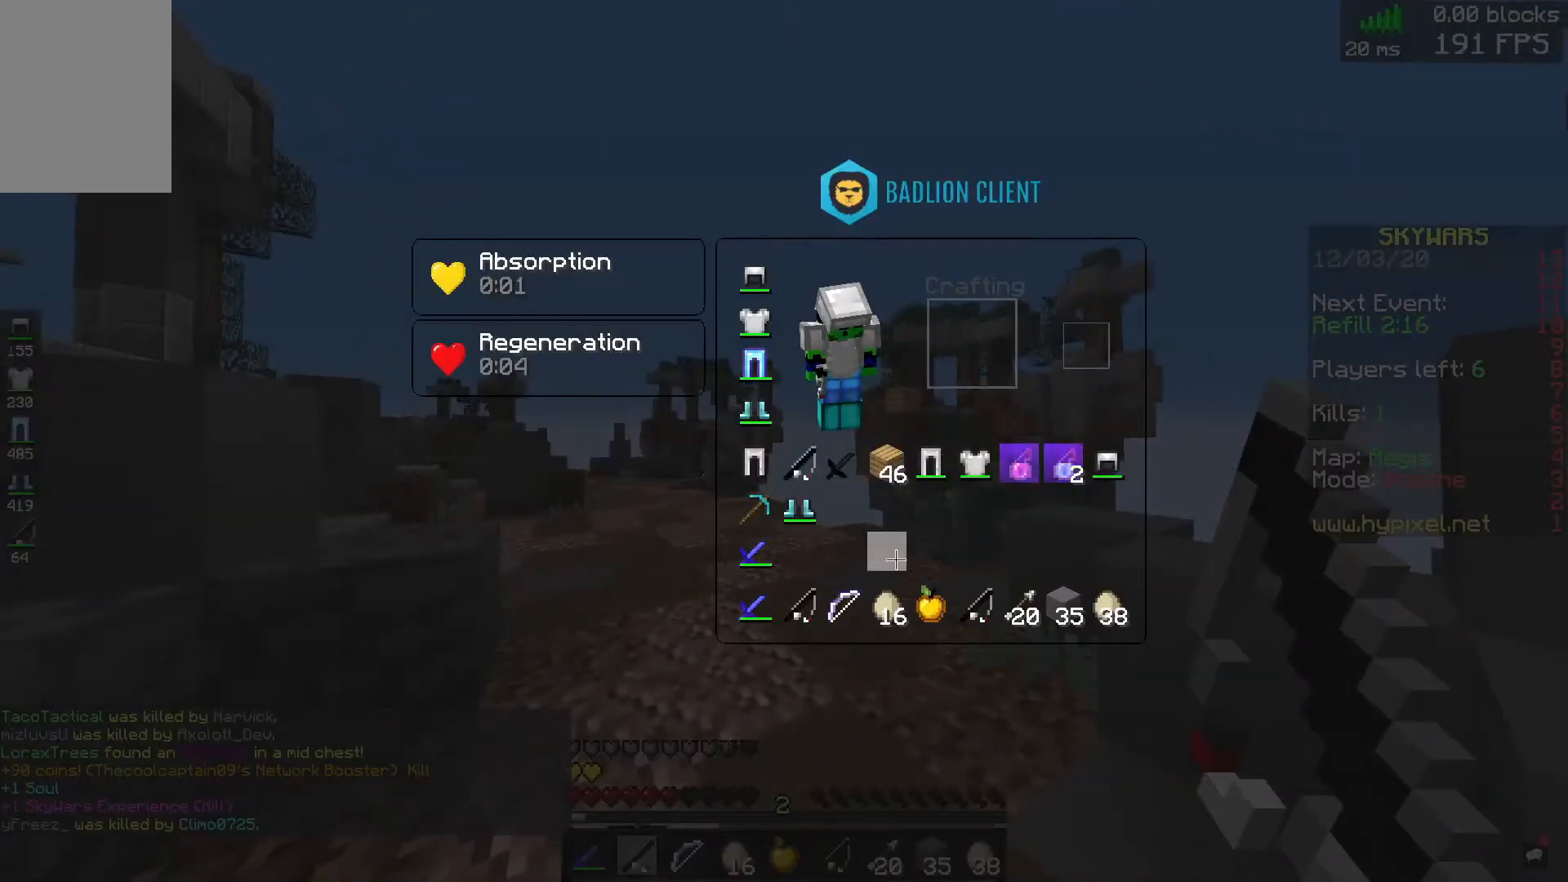
{"keys": ["w"], "mouse": [], "events": [[80, "w", "down"], [320, "w", "up"], [360, "w", "down"]]}
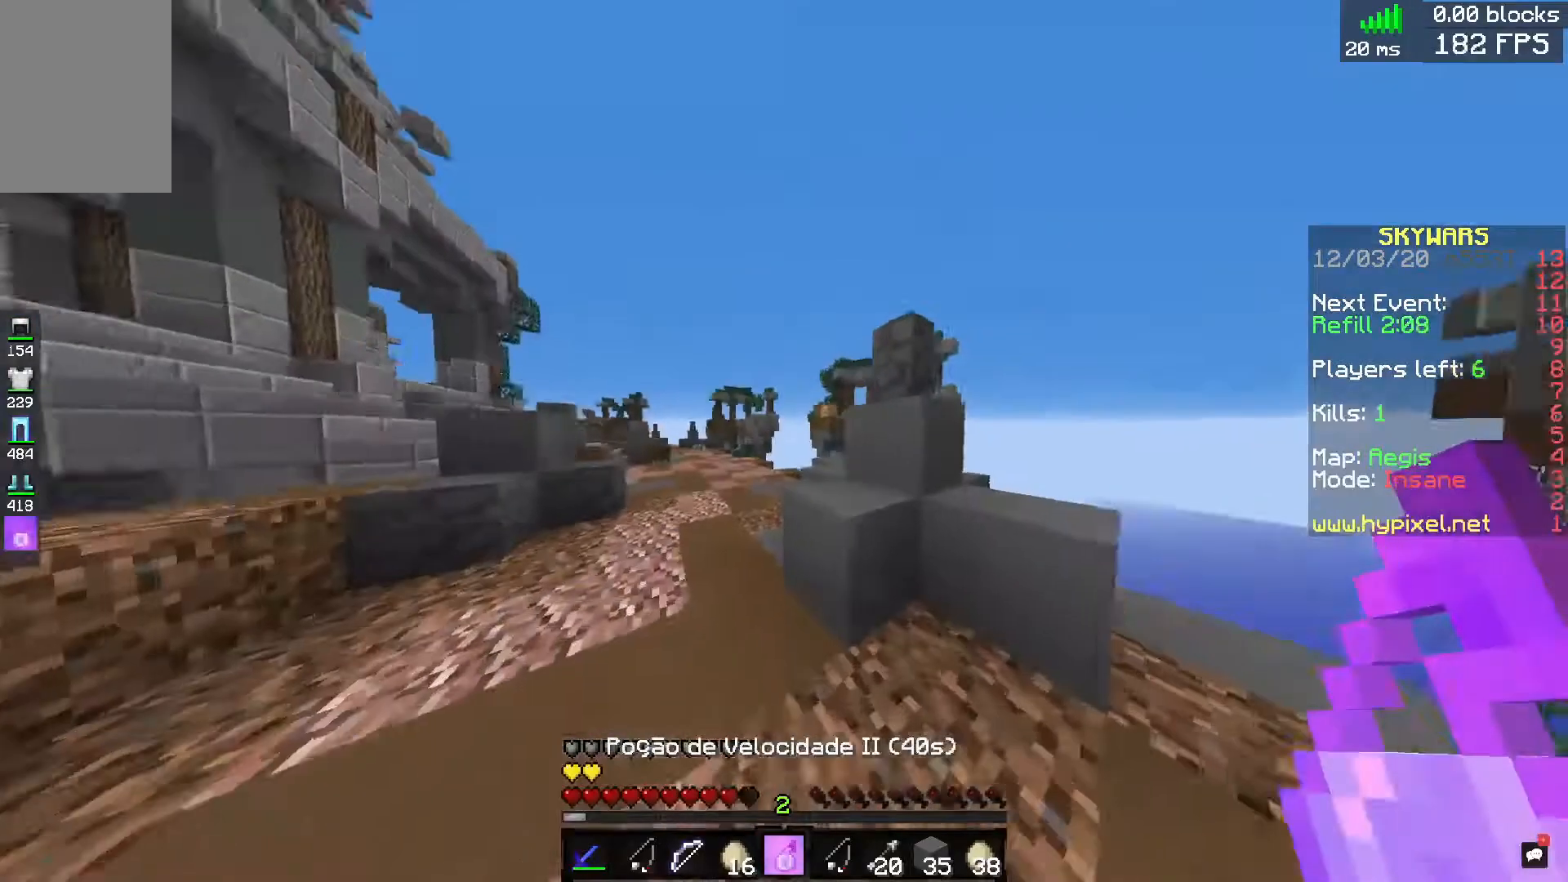
{"keys": ["d", "w"], "mouse": [], "events": [[160, "a", "down"], [400, "a", "up"], [480, "d", "down"]]}
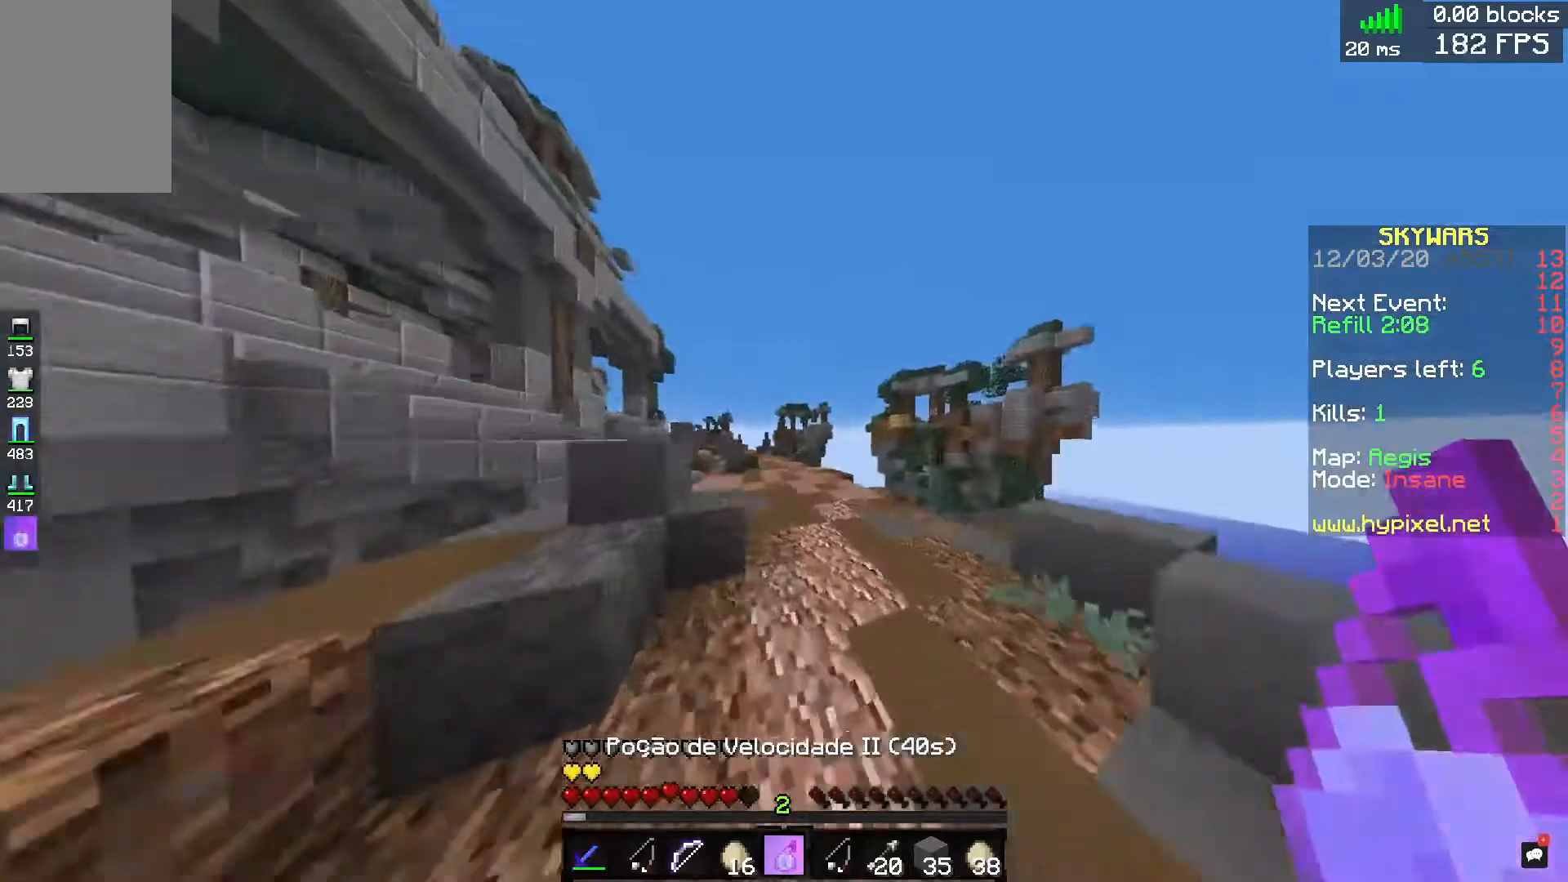
{"keys": ["w"], "mouse": [], "events": [[280, "d", "up"]]}
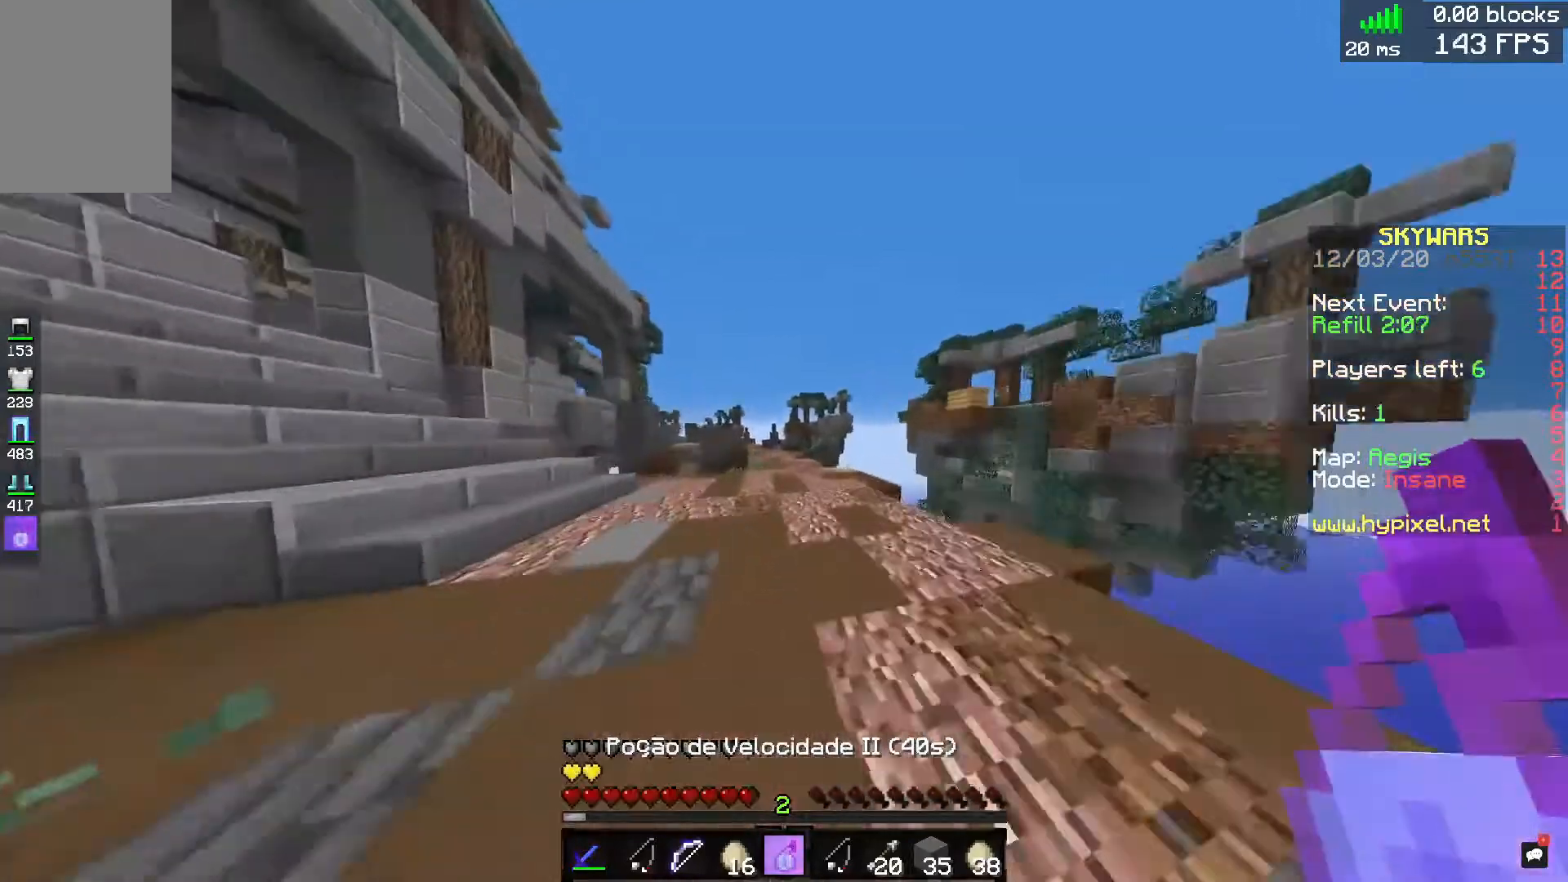
{"keys": ["w"], "mouse": [], "events": []}
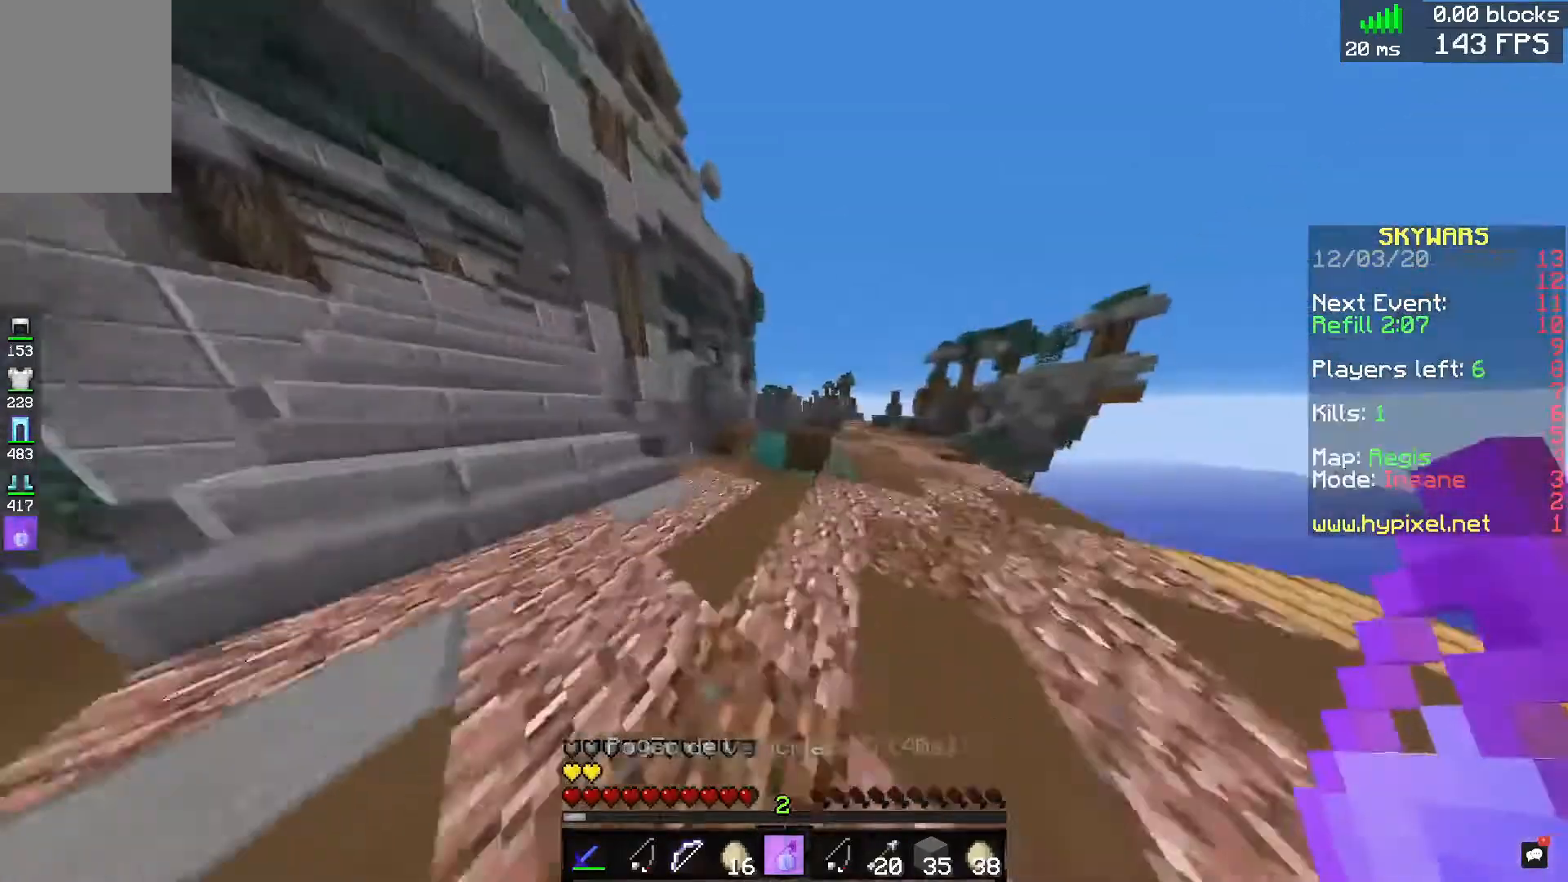
{"keys": ["w"], "mouse": [], "events": [[120, "a", "down"], [480, "a", "up"]]}
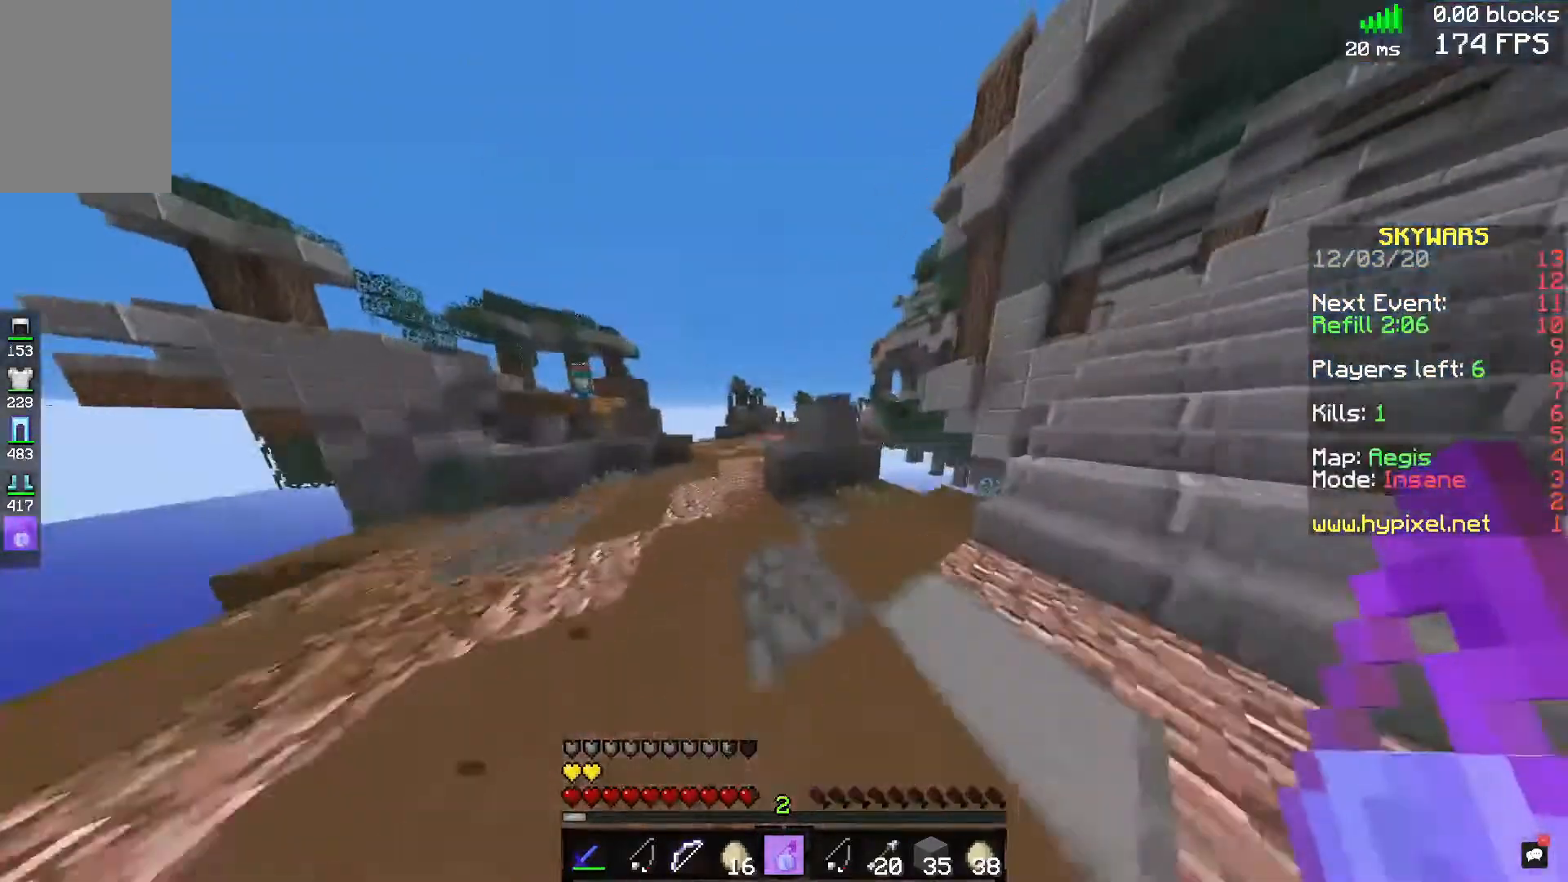
{"keys": ["a", "w"], "mouse": [], "events": [[160, "a", "down"]]}
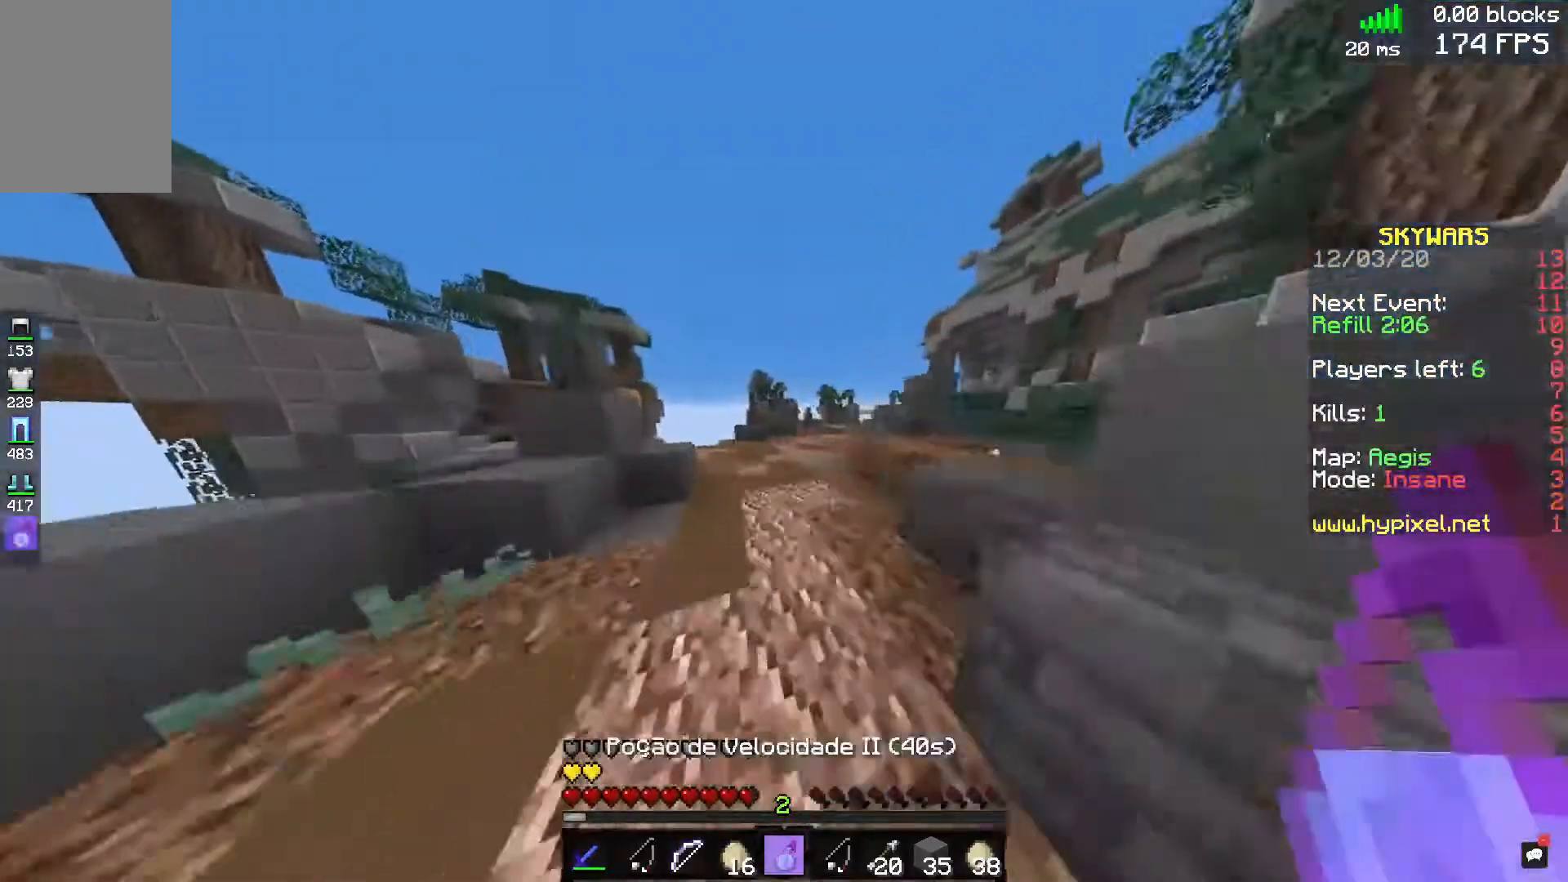
{"keys": ["d", "w"], "mouse": [], "events": [[120, "a", "up"], [440, "d", "down"]]}
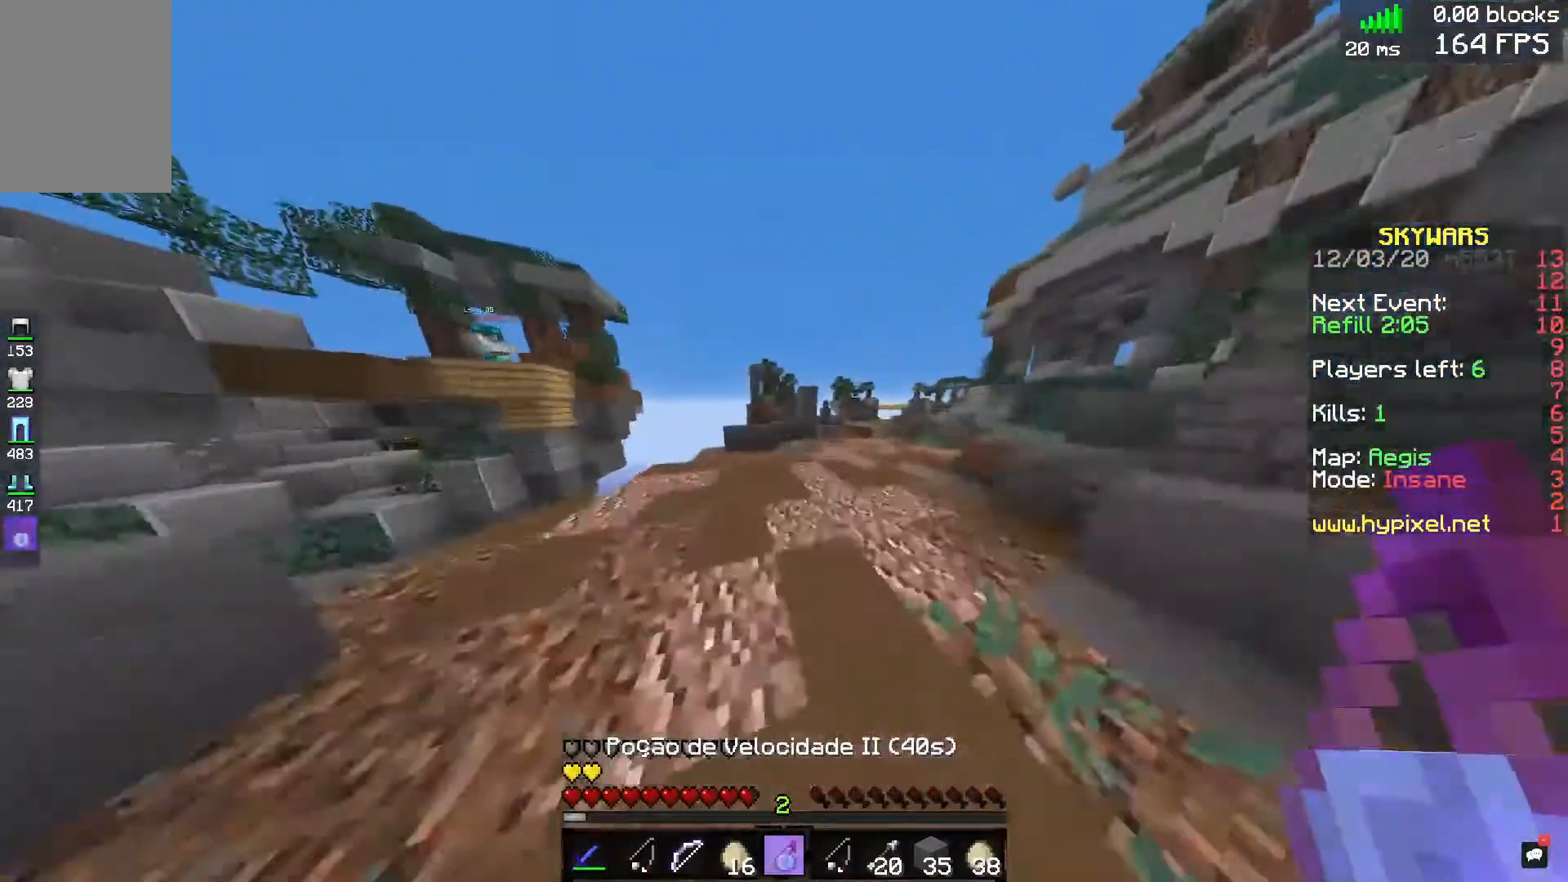
{"keys": ["d", "w"], "mouse": [], "events": [[80, "d", "up"], [200, "d", "down"]]}
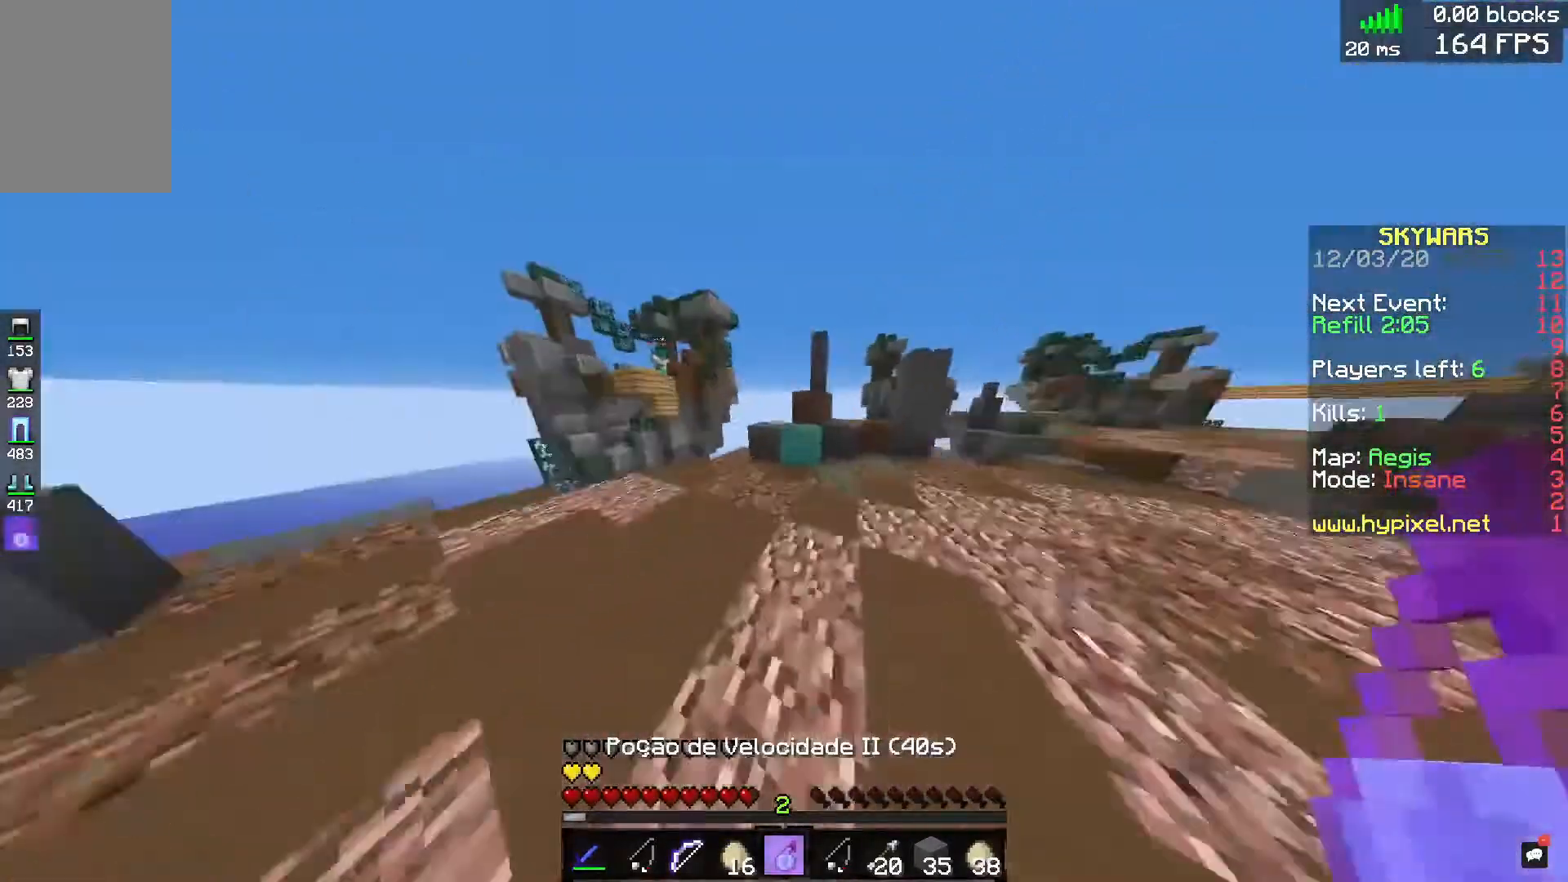
{"keys": ["a", "s"], "mouse": [], "events": [[40, "d", "up"], [80, "a", "down"], [120, "w", "up"], [320, "s", "down"]]}